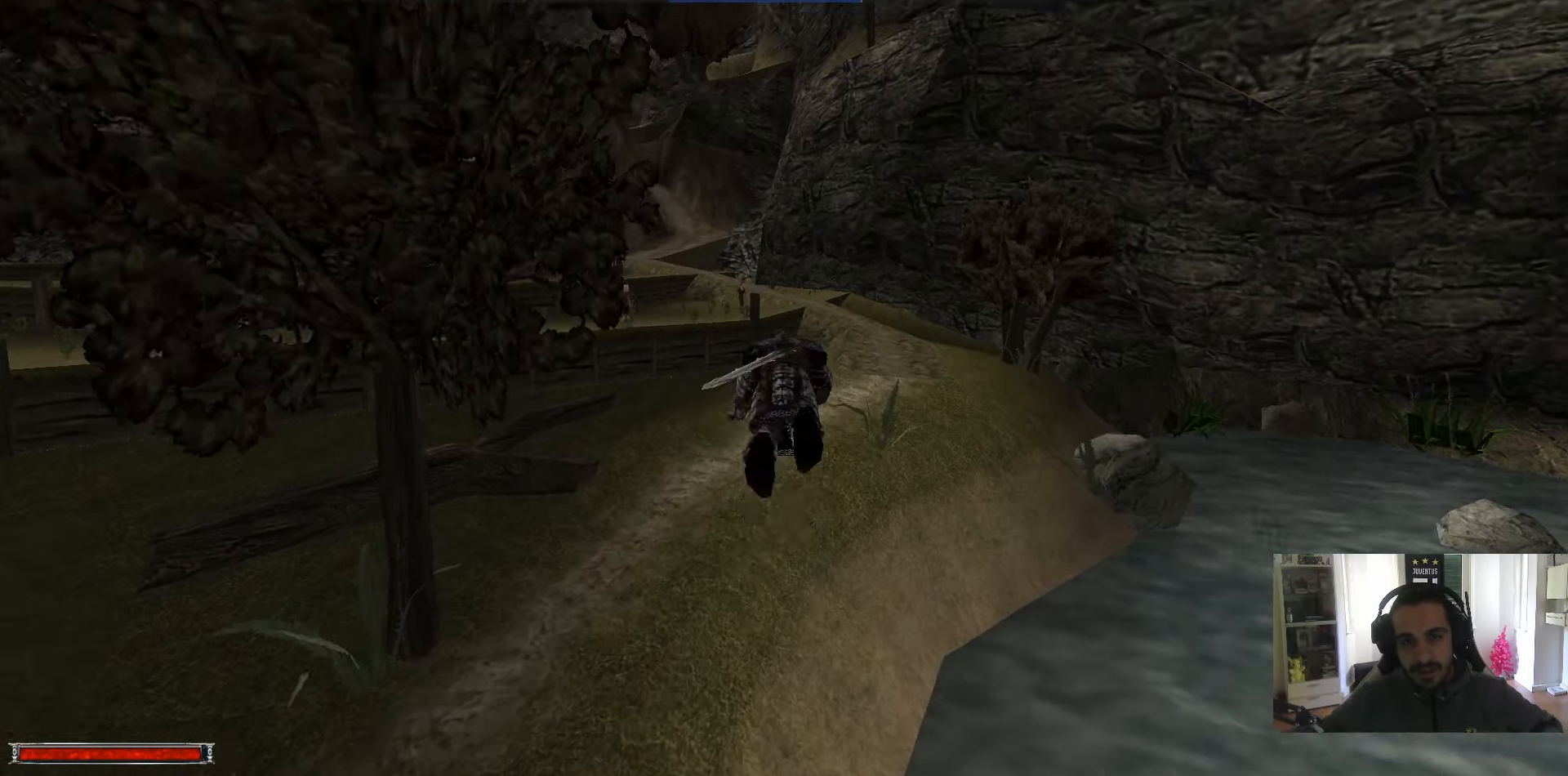
Gameplay with keyboard and mouse; each line is a JSON object with the keys and mouse buttons held at the frame after it. "events" lists presses ("down") and releases ("up") of ".", "/", "0", "1", "2", "3", "4", "5", "6", "7", "8", "9", "a", "alt_l", "alt_r", "b", "backslash", "backspace", "c", "caps_lock", "comma", "ctrl_l", "ctrl_r", "d", "down", "e", "equals", "escape", "f", "f1", "f10", "f11", "f12", "f2", "f3", "f4", "f5", "f6", "f7", "f8", "f9", "g", "h", "i", "j", "k", "l", "lbracket", "left", "m", "minus", "n", "num0", "num1", "num2", "num3", "num4", "num5", "num6", "num7", "num8", "num9", "o", "p", "q", "quote", "r", "rbracket", "return", "right", "s", "semicolon", "shift_l", "shift_r", "space", "super", "t", "tab", "tilde", "u", "up", "v", "w", "x", "y", "z", "mouse_left" and "mouse_right" between this image and that frame as [ms after this image, input, new state], when the widget could be followed in between. "mouse_left", "mouse_right" = the "left", "right" buttons of the "mouse" list. No other keys are recorded. Mouse movement is not recorded.
{"keys": ["alt_l", "w"], "mouse": [], "events": [[67, "m", "up"]]}
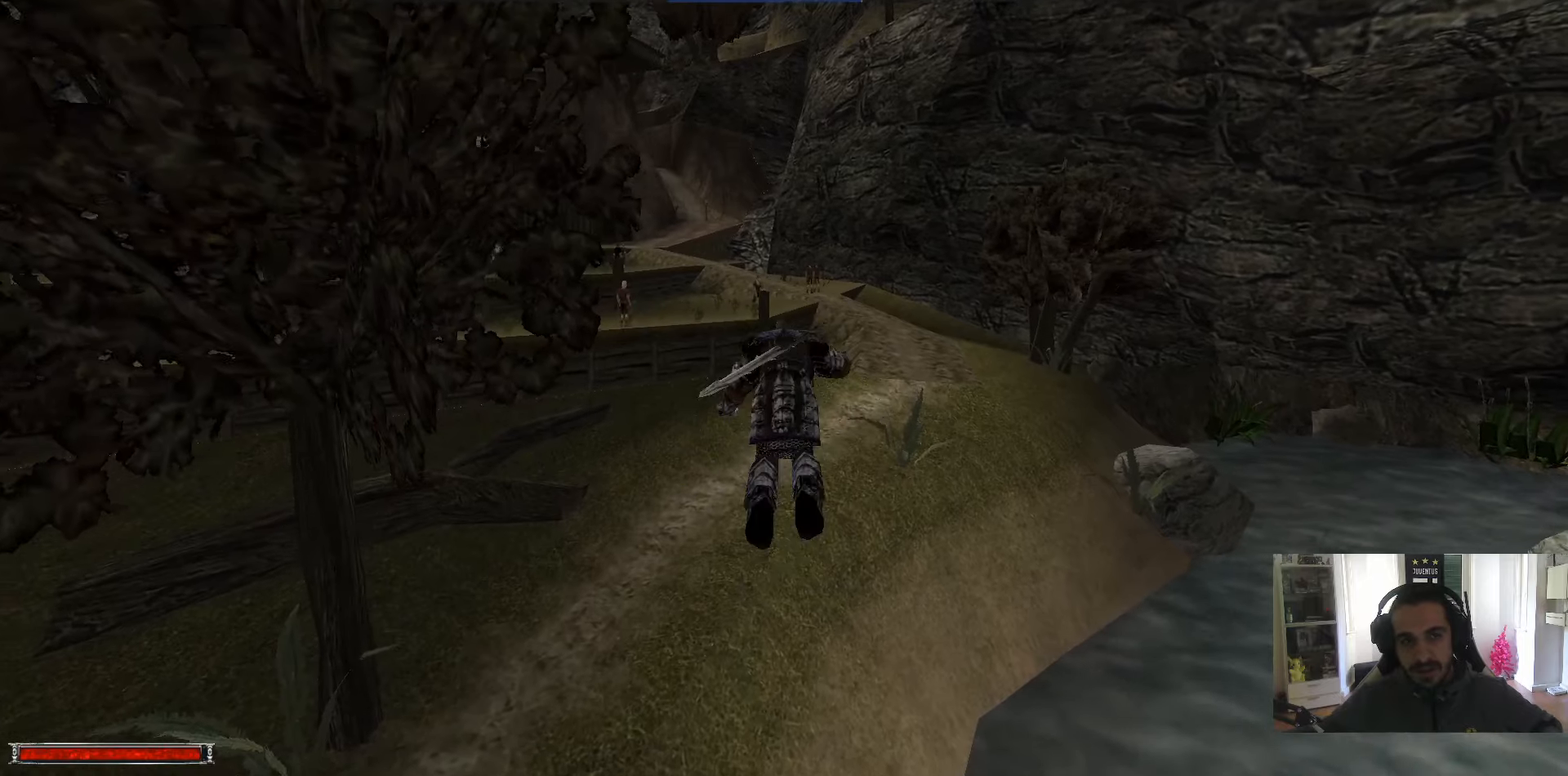
{"keys": ["alt_l", "w"], "mouse": [], "events": [[34, "m", "down"], [134, "m", "up"]]}
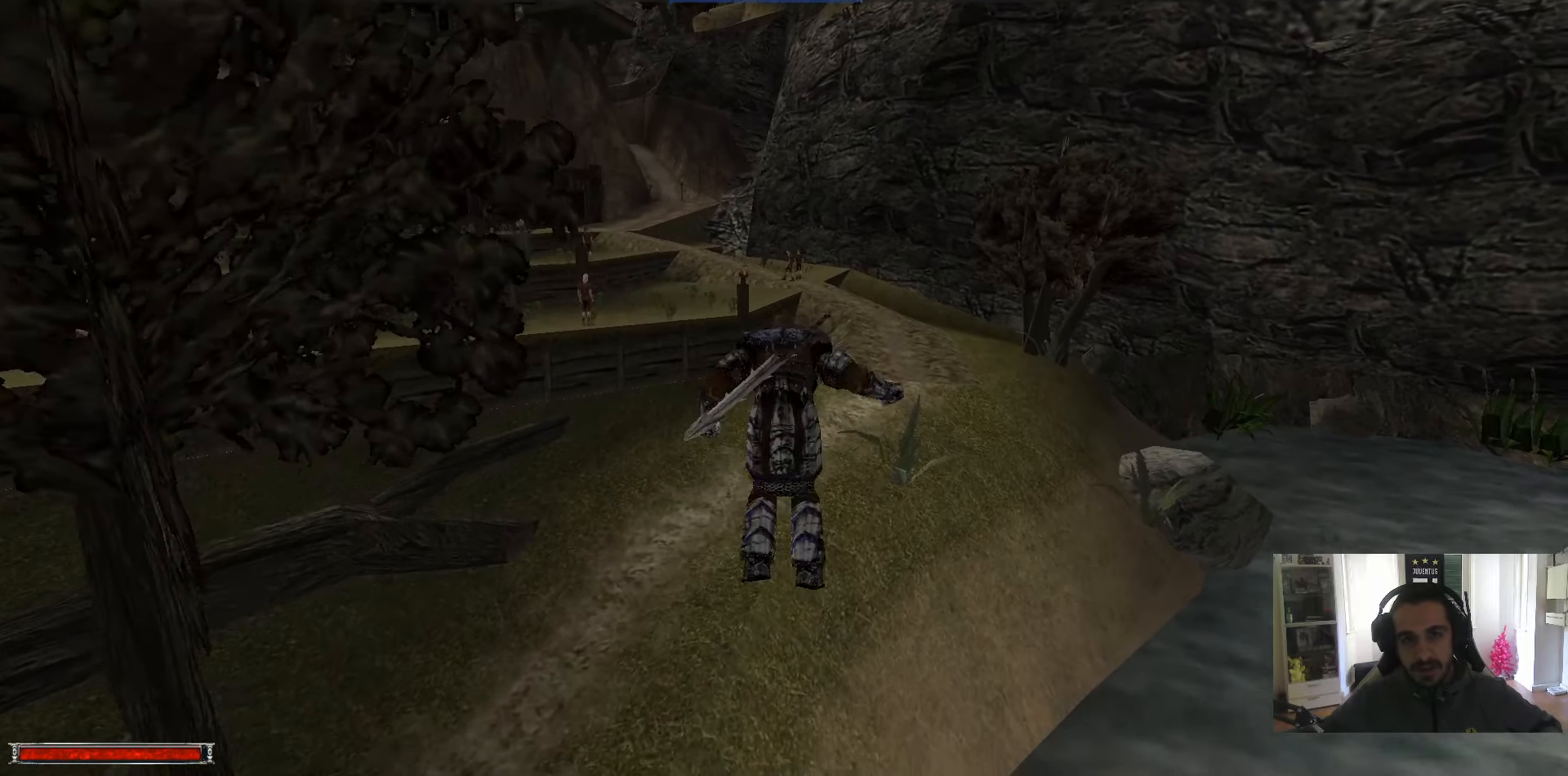
{"keys": ["alt_l", "w"], "mouse": [], "events": [[100, "m", "down"], [150, "m", "up"]]}
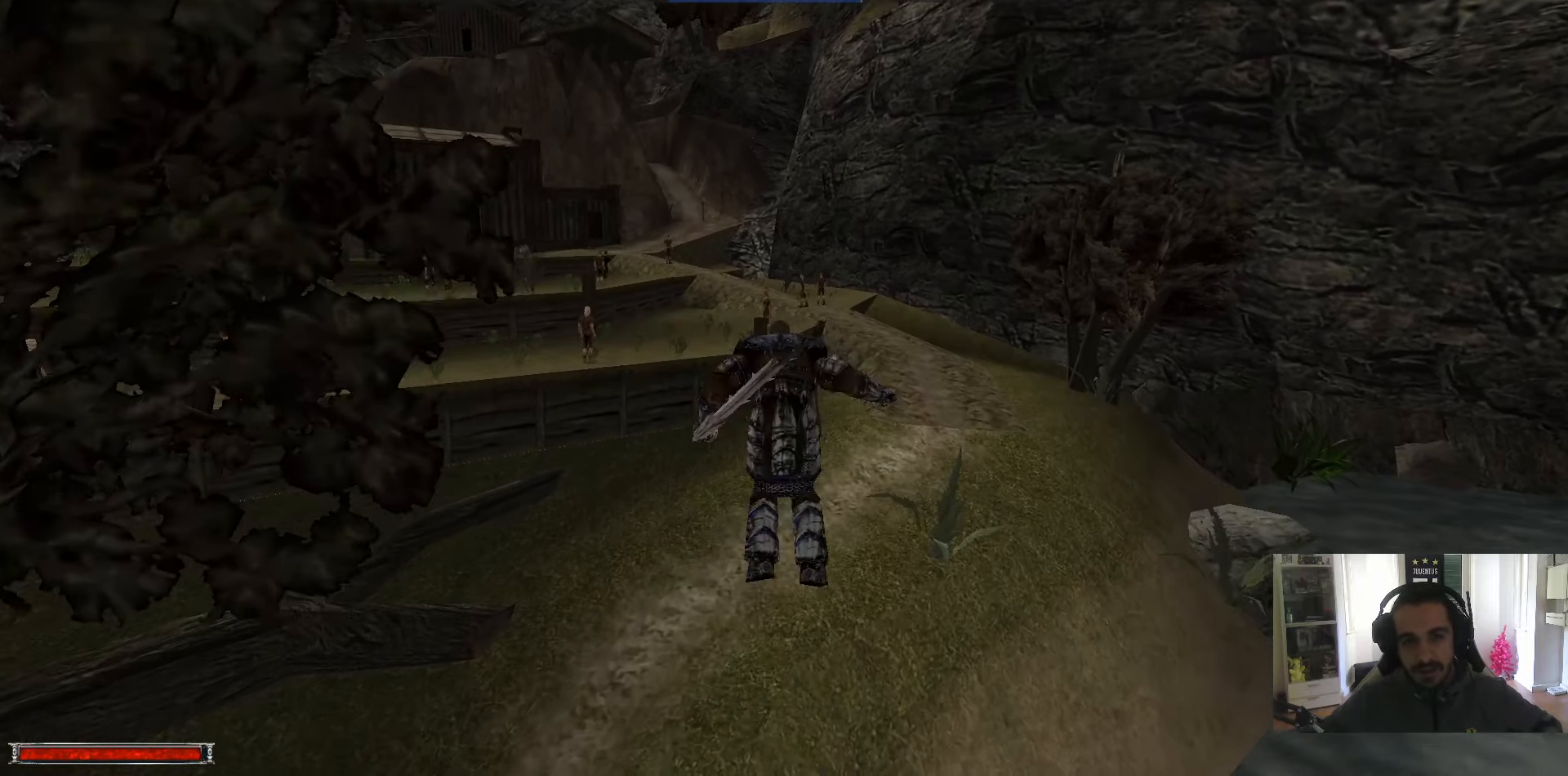
{"keys": ["alt_l", "w"], "mouse": [], "events": [[167, "m", "down"], [200, "m", "up"]]}
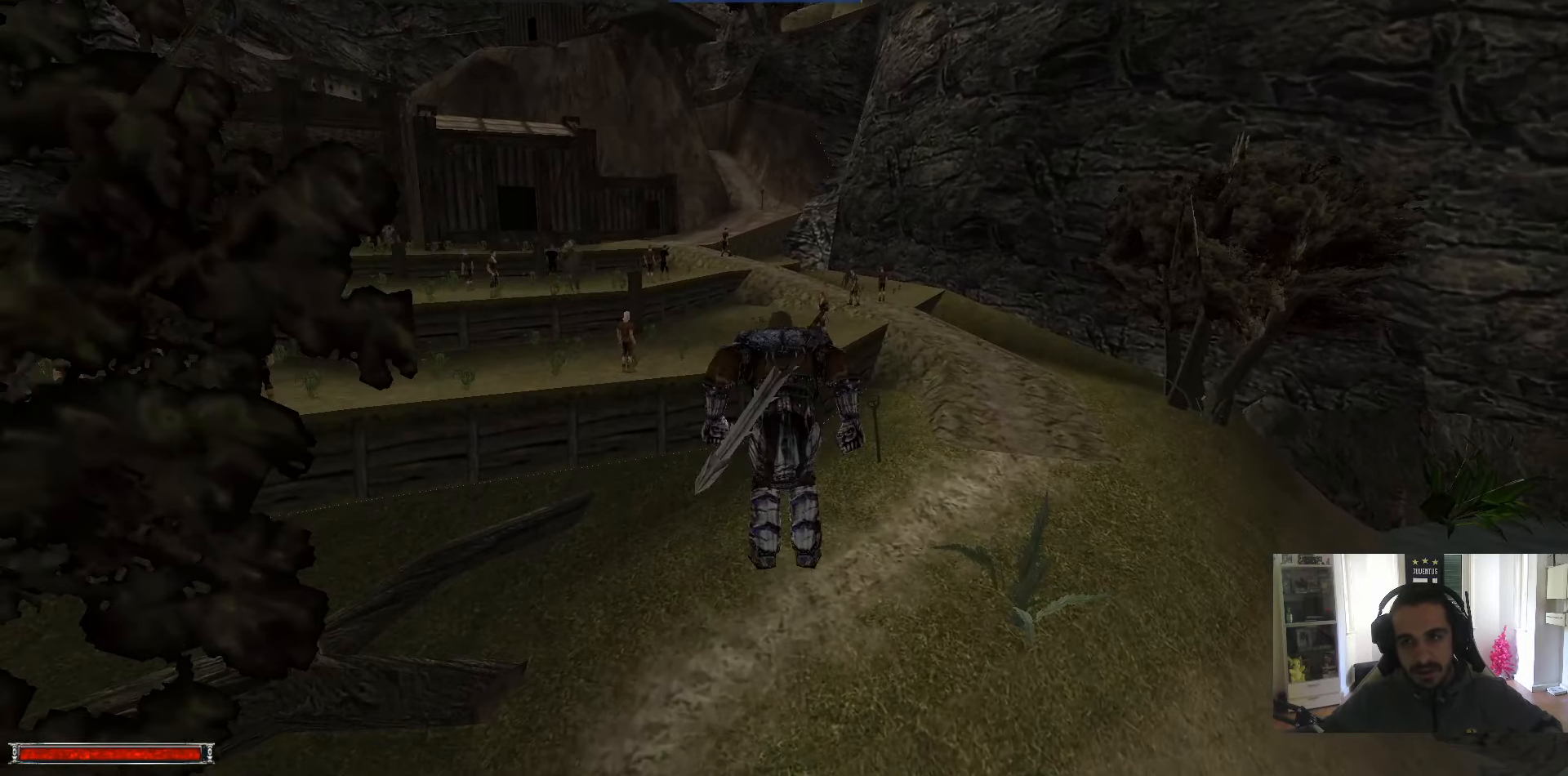
{"keys": ["alt_l", "w"], "mouse": [], "events": [[184, "m", "down"], [217, "m", "up"]]}
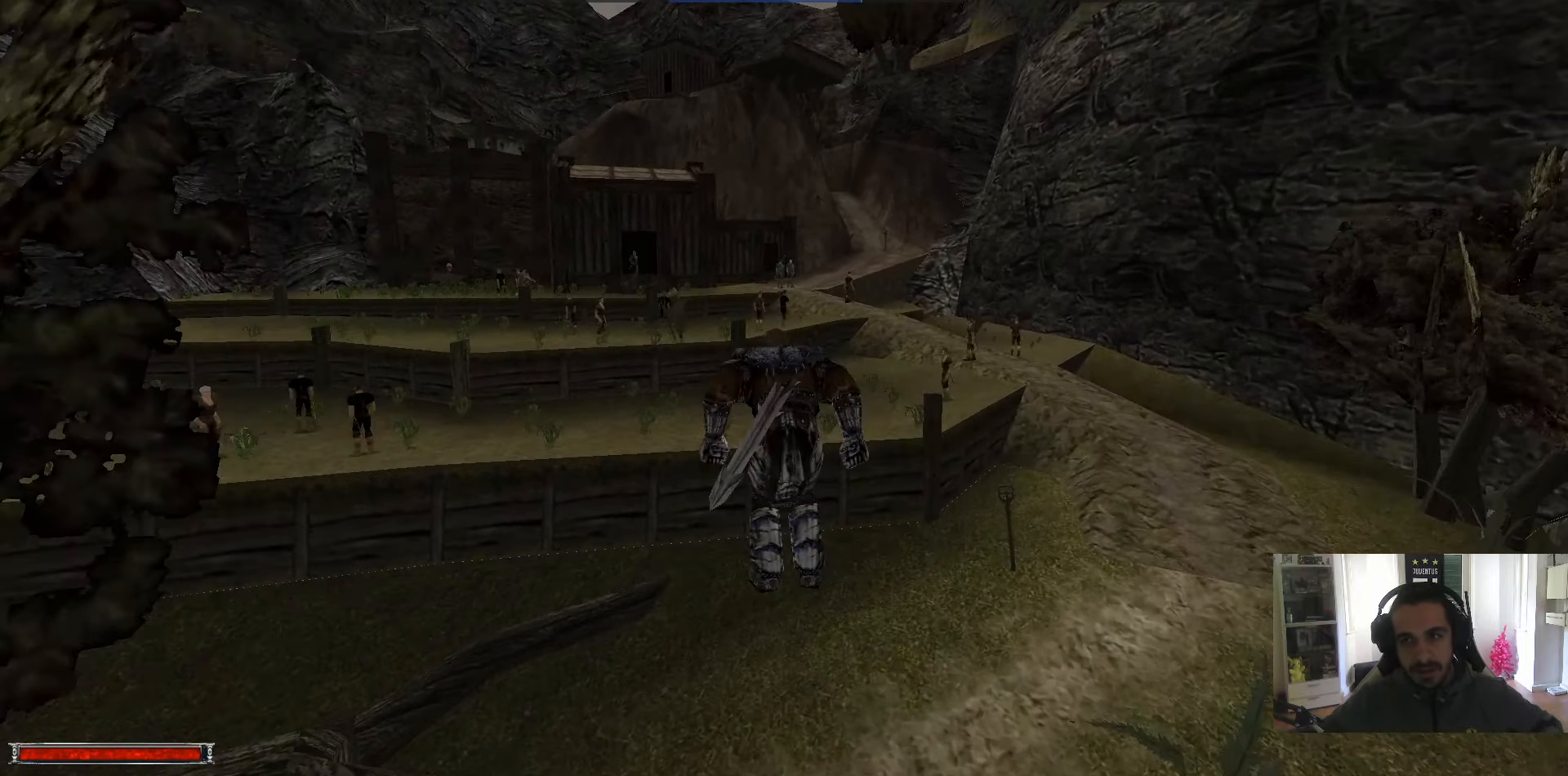
{"keys": ["alt_l", "w"], "mouse": [], "events": [[150, "m", "down"], [234, "m", "up"]]}
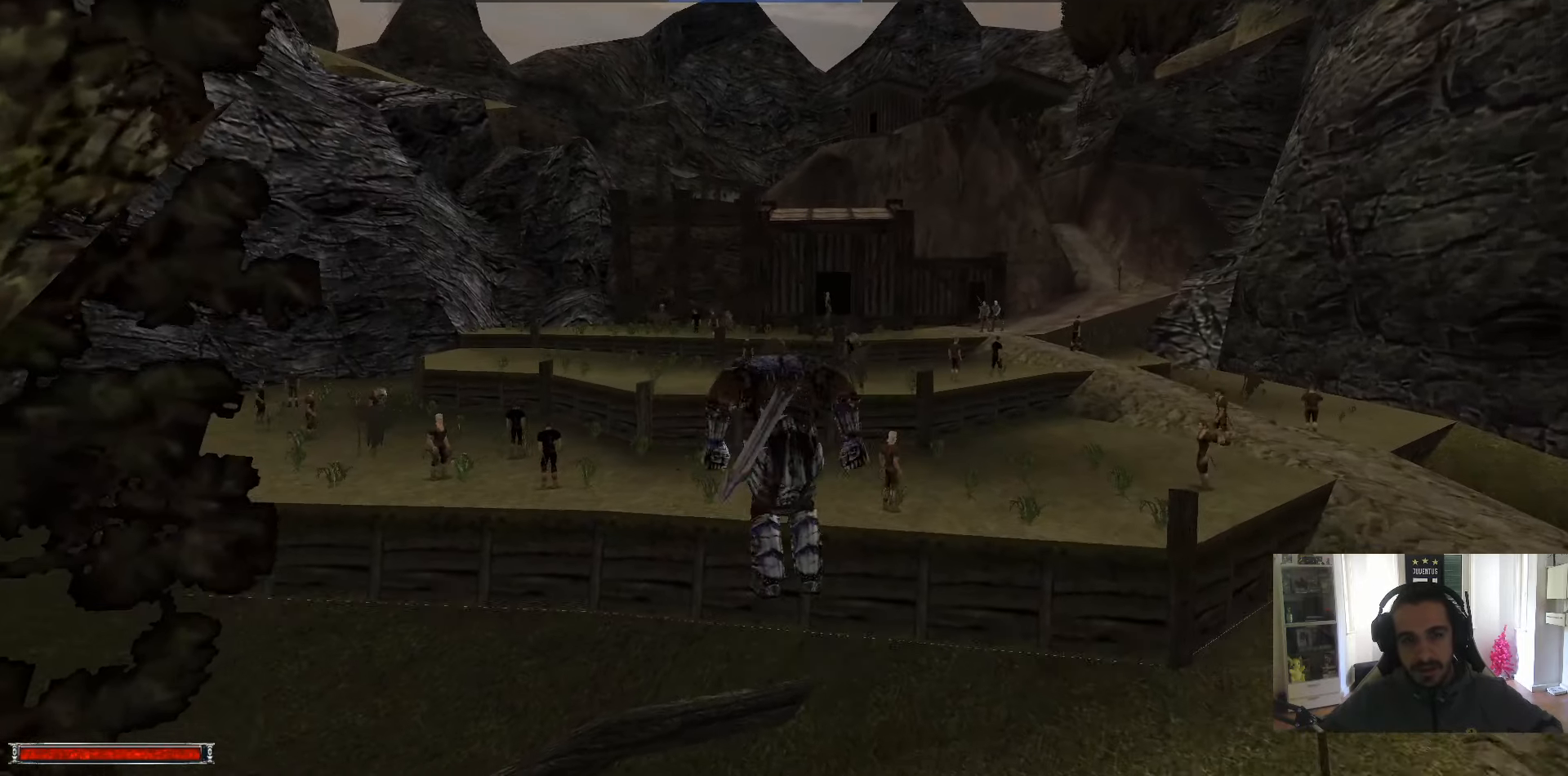
{"keys": ["a", "alt_l", "w"], "mouse": [], "events": [[200, "m", "down"], [250, "m", "up"], [300, "a", "down"]]}
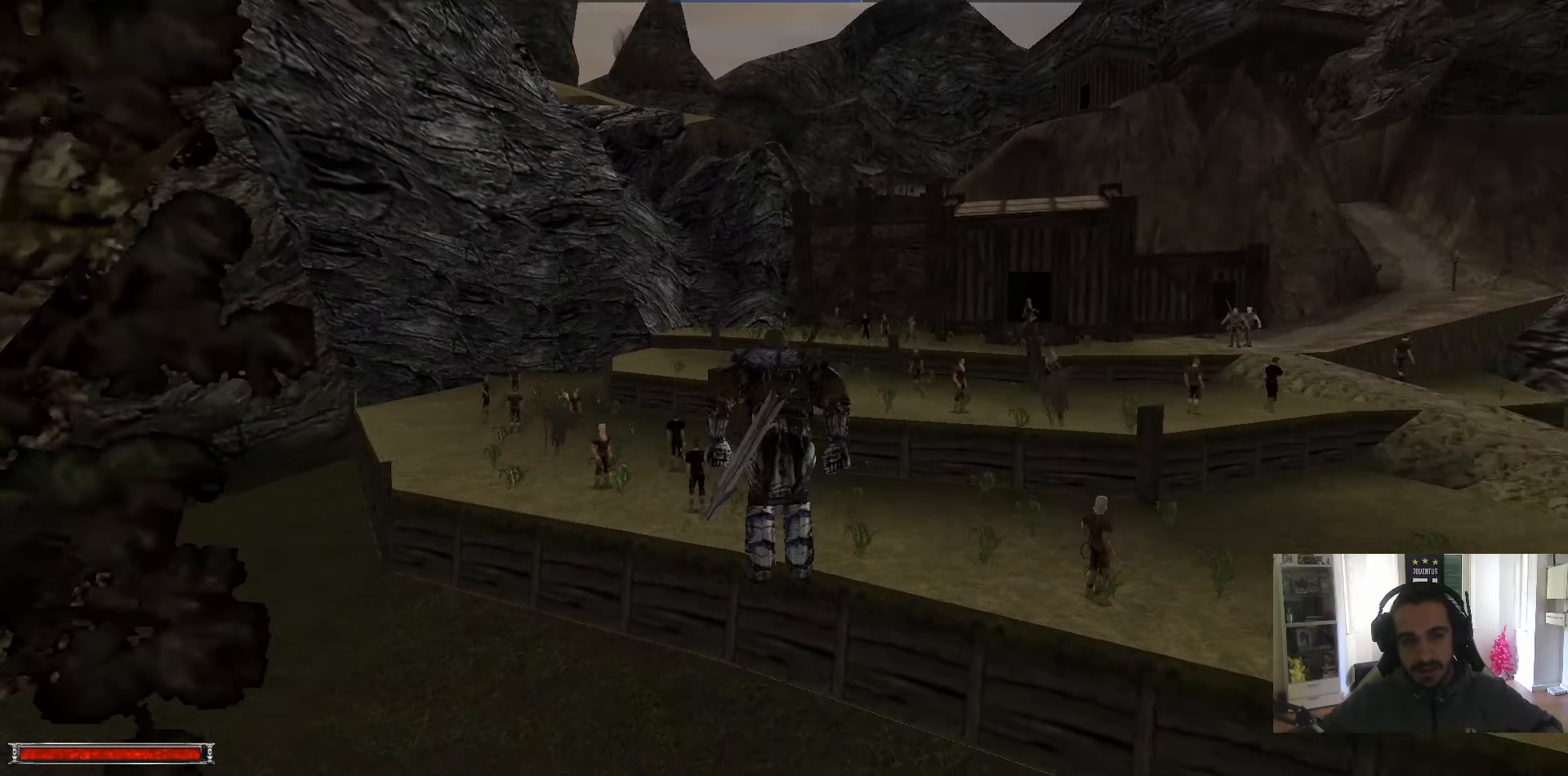
{"keys": ["alt_l", "w"], "mouse": [], "events": [[134, "a", "up"], [184, "m", "down"], [217, "m", "up"]]}
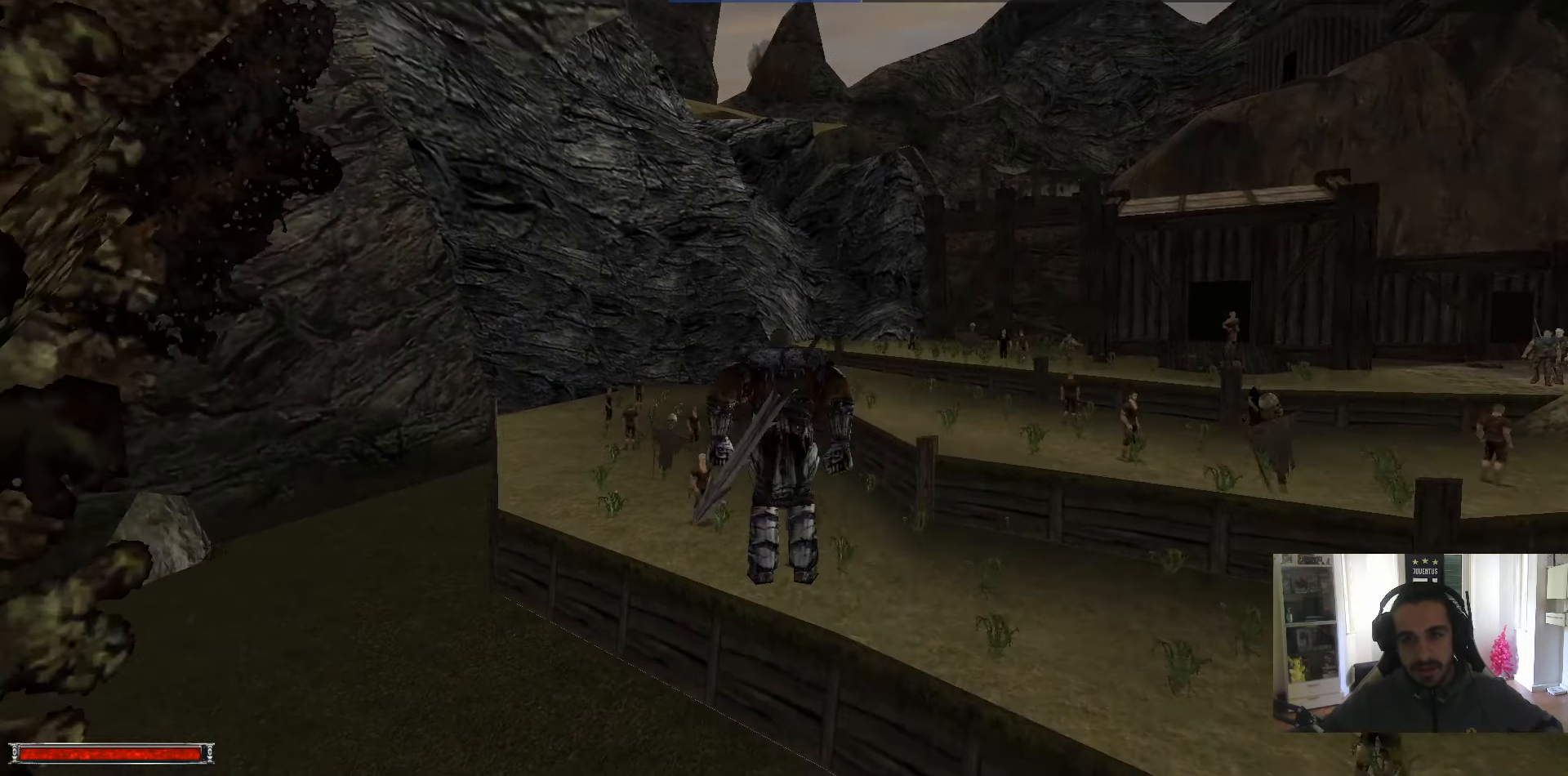
{"keys": ["alt_l", "w"], "mouse": [], "events": [[234, "m", "down"], [284, "m", "up"]]}
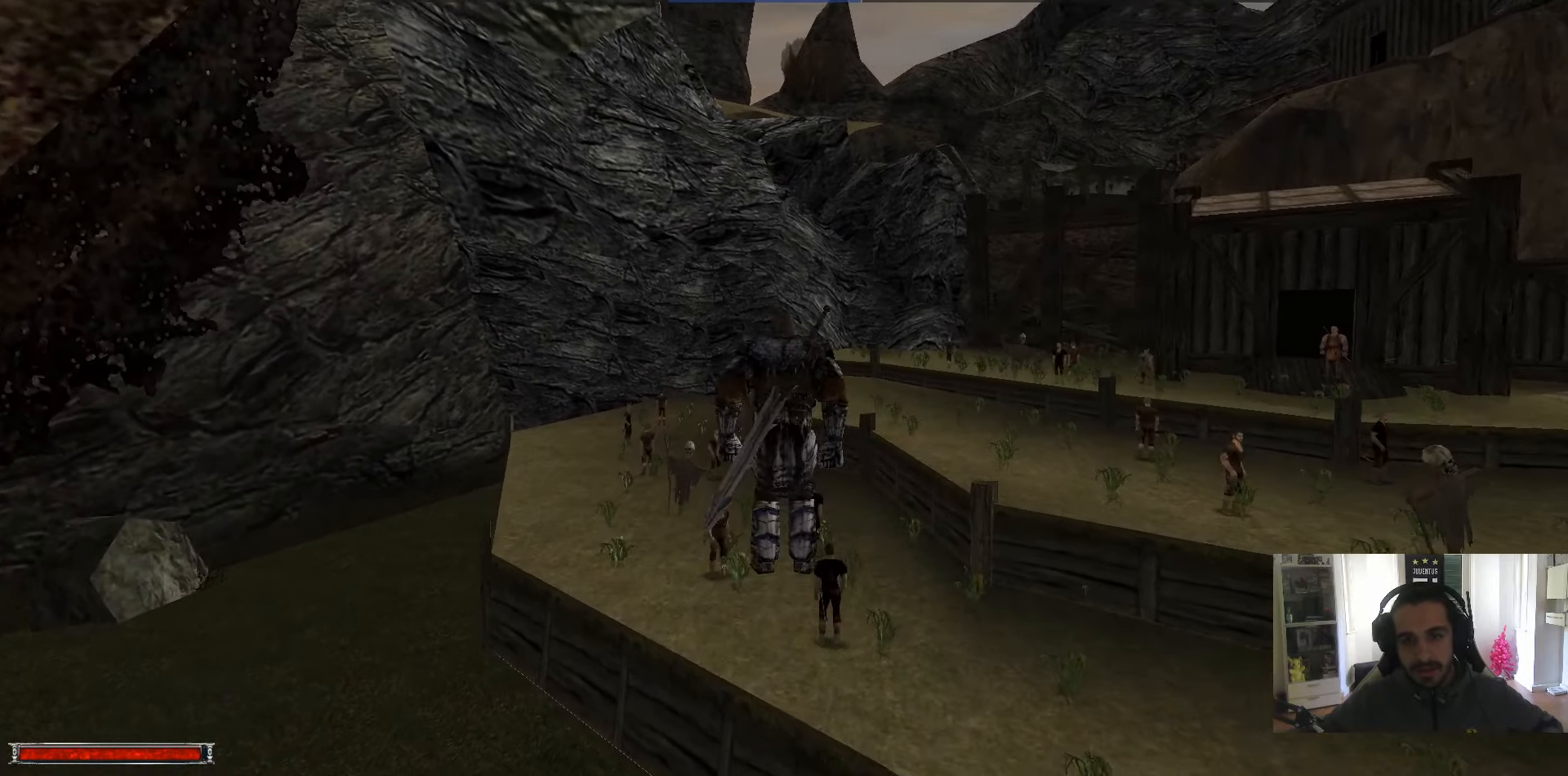
{"keys": ["alt_l", "w"], "mouse": [], "events": [[250, "m", "down"], [350, "m", "up"]]}
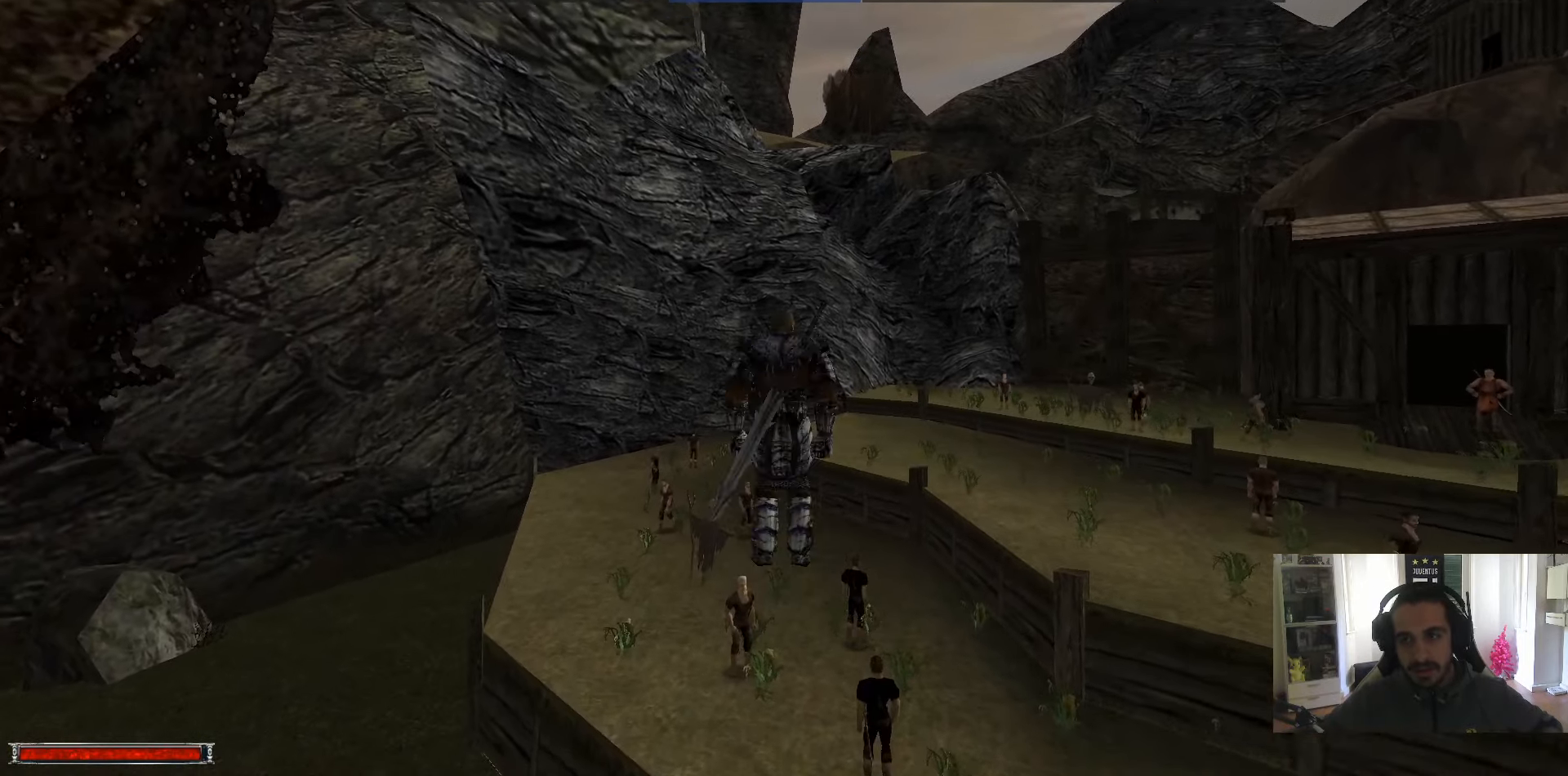
{"keys": ["alt_l", "w"], "mouse": [], "events": [[267, "m", "down"], [317, "m", "up"]]}
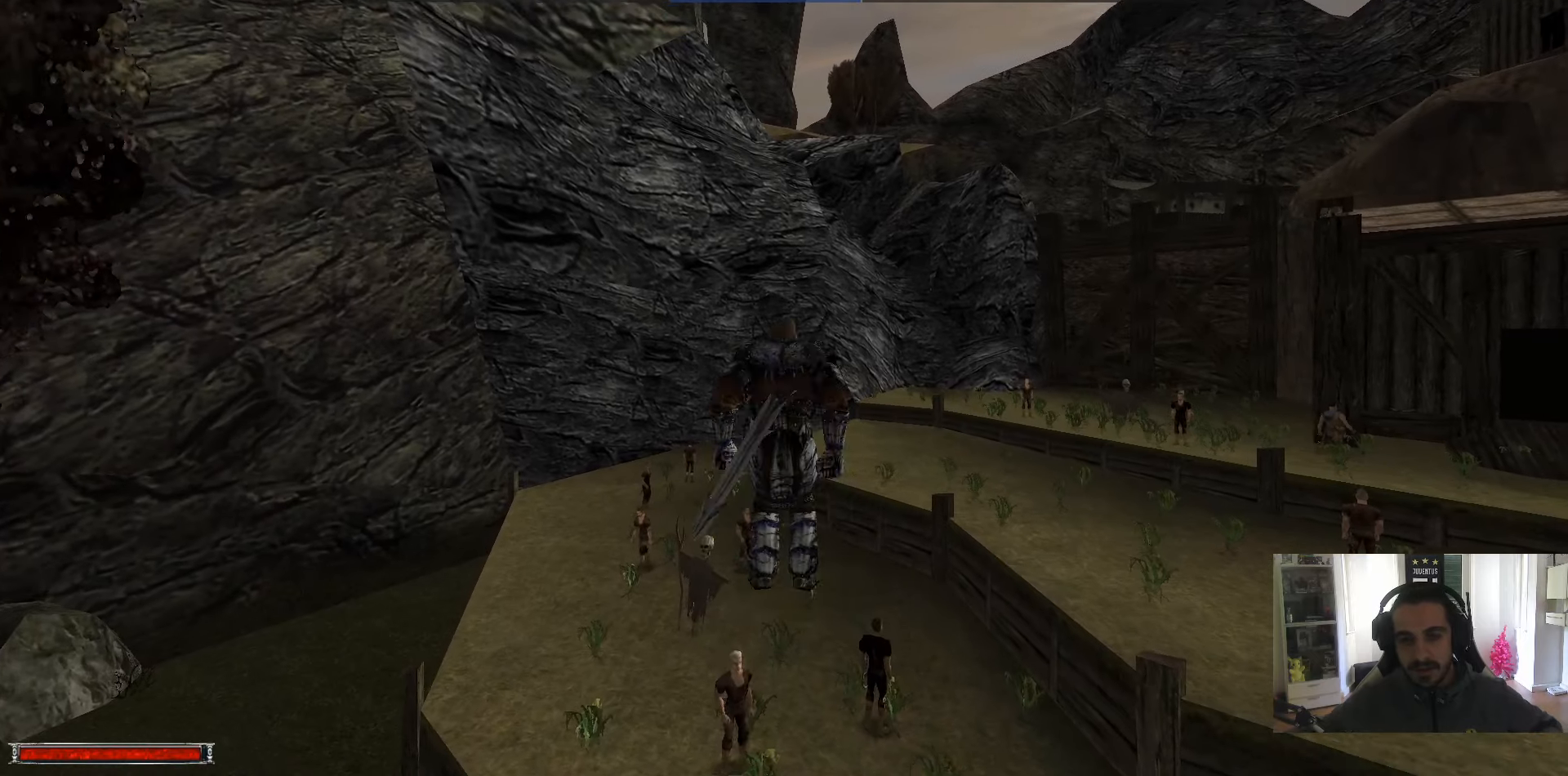
{"keys": ["alt_l", "w"], "mouse": [], "events": [[333, "m", "down"], [383, "m", "up"]]}
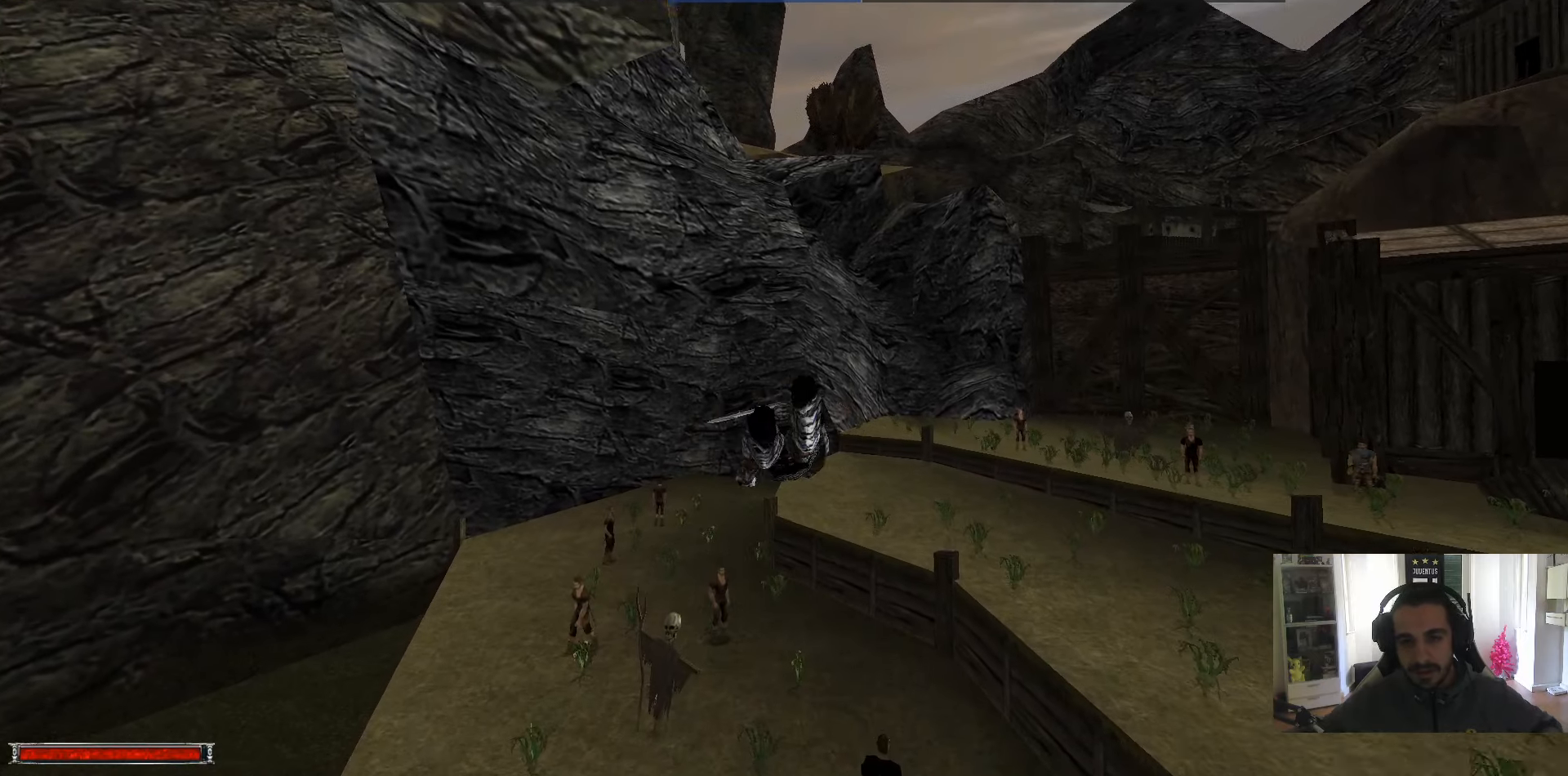
{"keys": ["alt_l", "w"], "mouse": [], "events": [[350, "m", "down"], [400, "m", "up"]]}
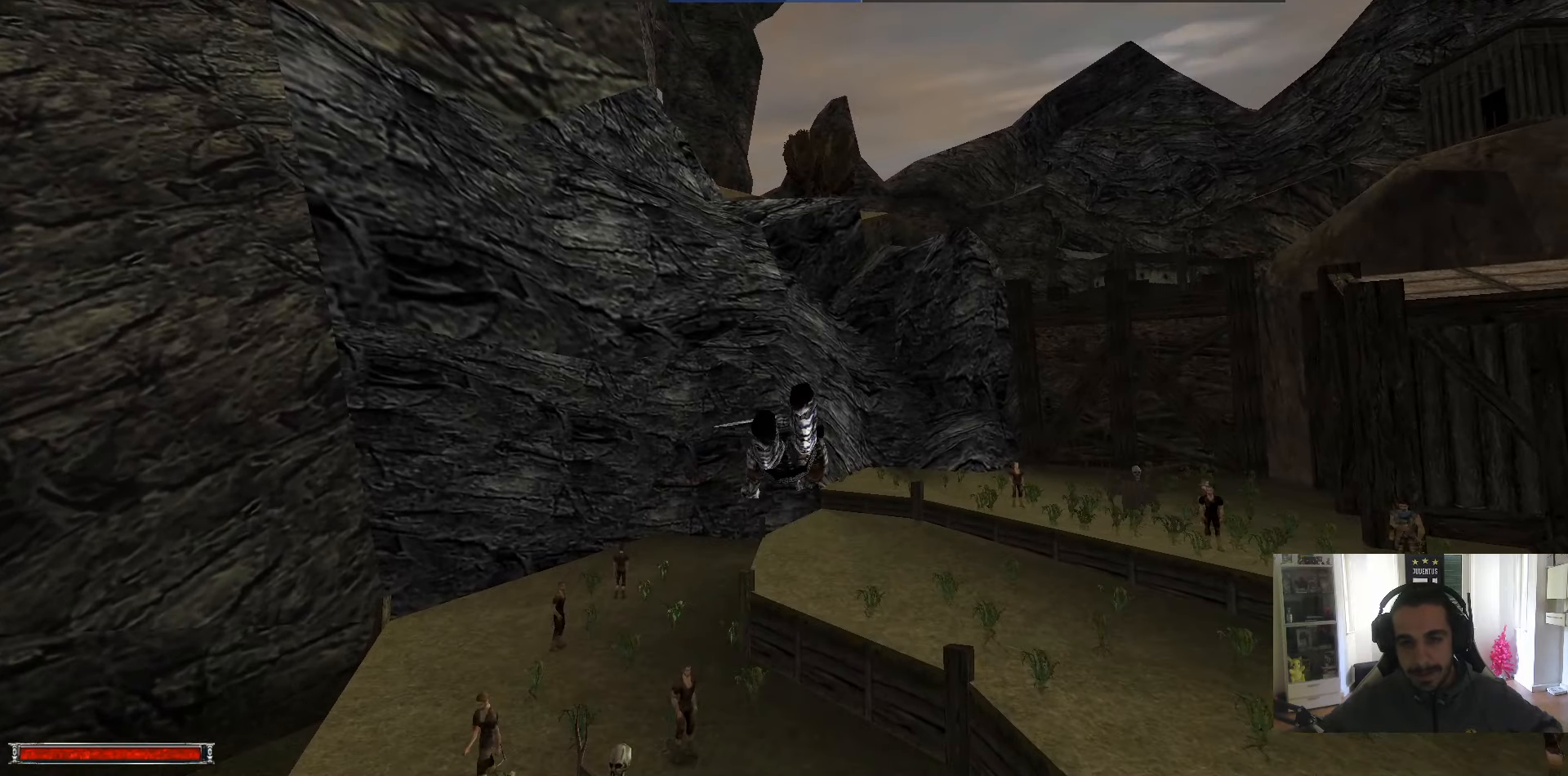
{"keys": ["alt_l", "w"], "mouse": [], "events": [[366, "m", "down"], [450, "m", "up"]]}
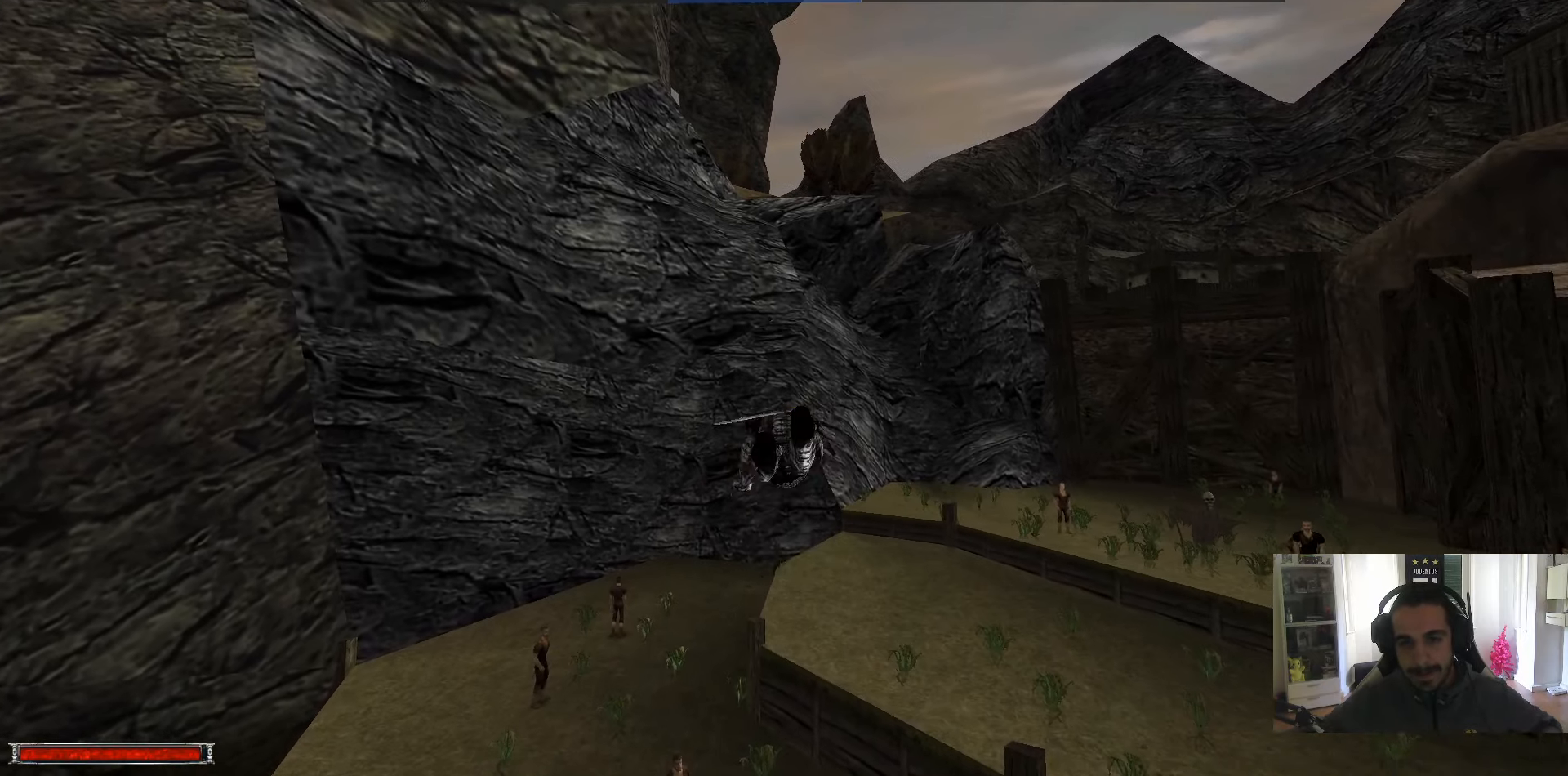
{"keys": ["alt_l", "w"], "mouse": [], "events": [[383, "m", "down"], [433, "m", "up"]]}
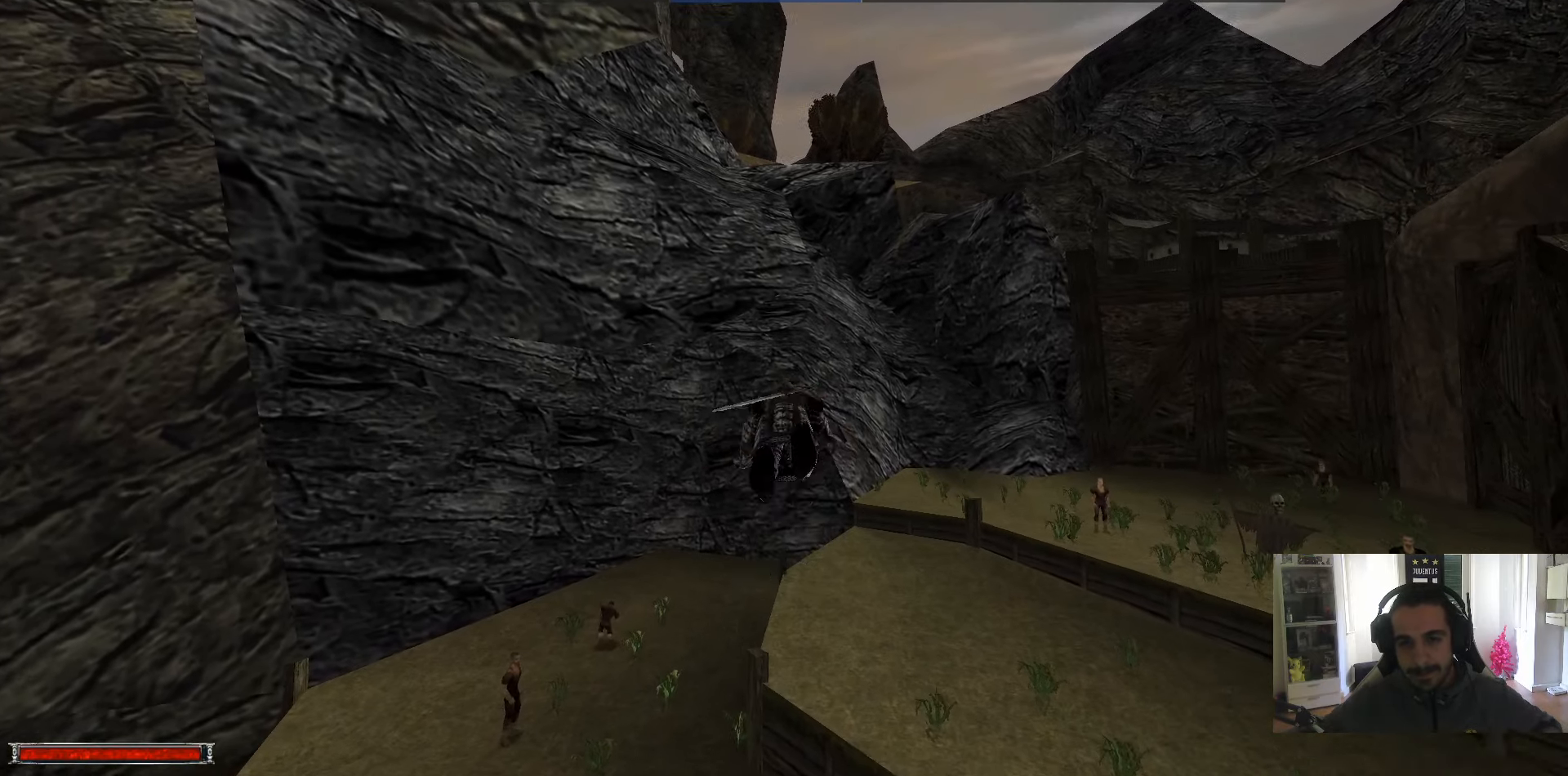
{"keys": ["alt_l", "w"], "mouse": [], "events": [[400, "m", "down"], [483, "m", "up"]]}
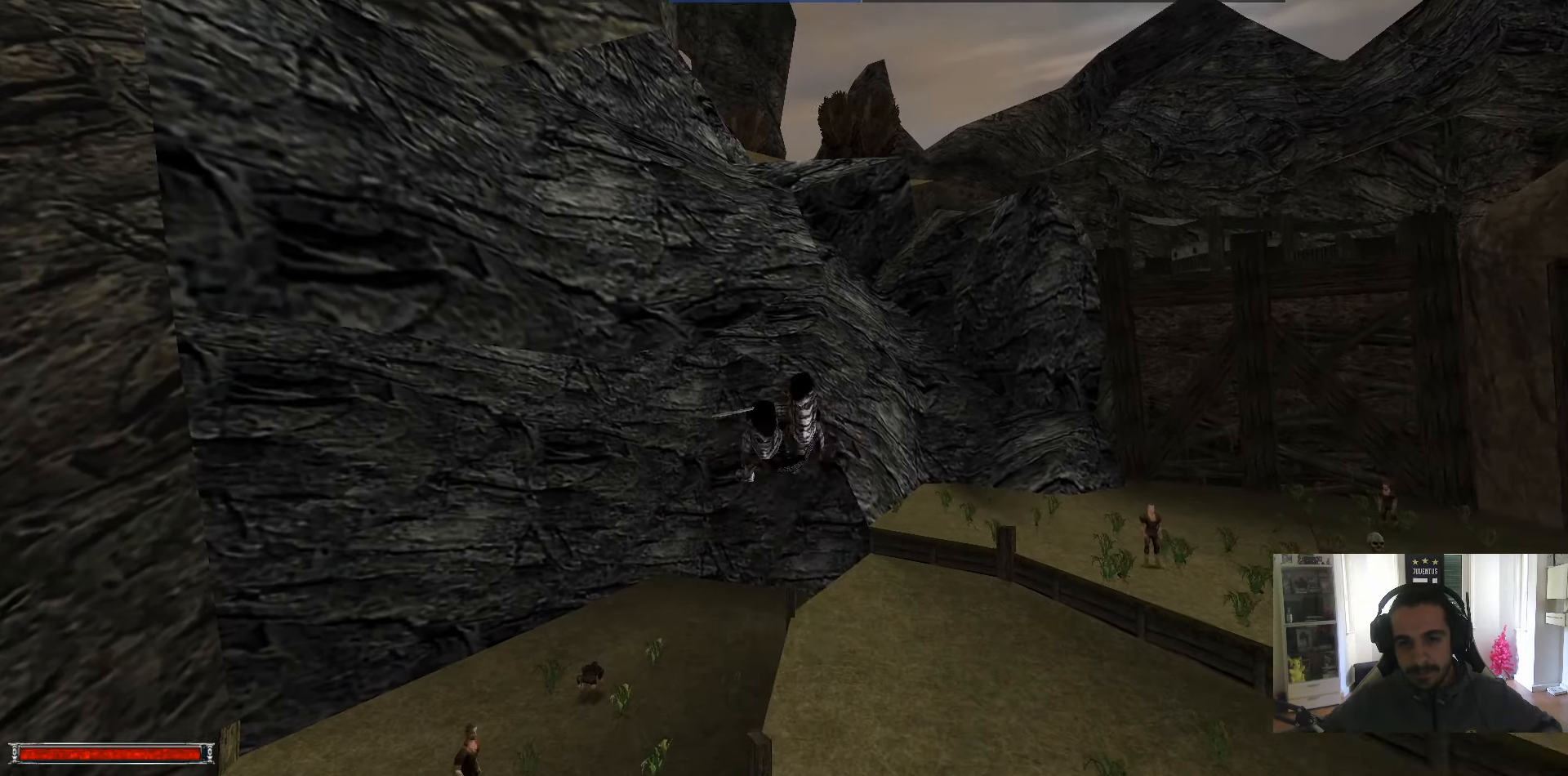
{"keys": ["alt_l", "w"], "mouse": [], "events": [[466, "m", "down"], [500, "m", "up"]]}
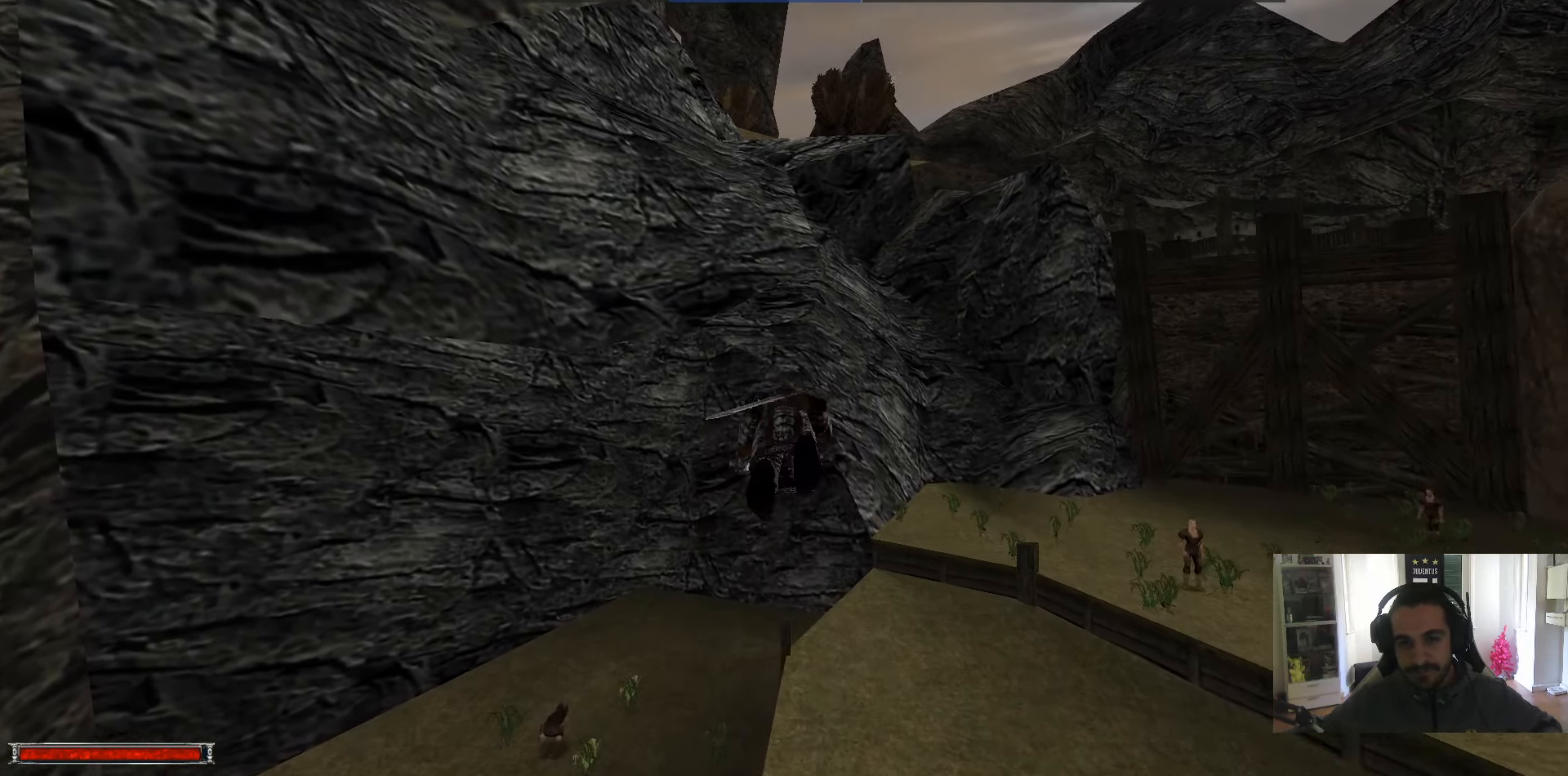
{"keys": ["alt_l", "m", "w"], "mouse": [], "events": [[466, "m", "down"]]}
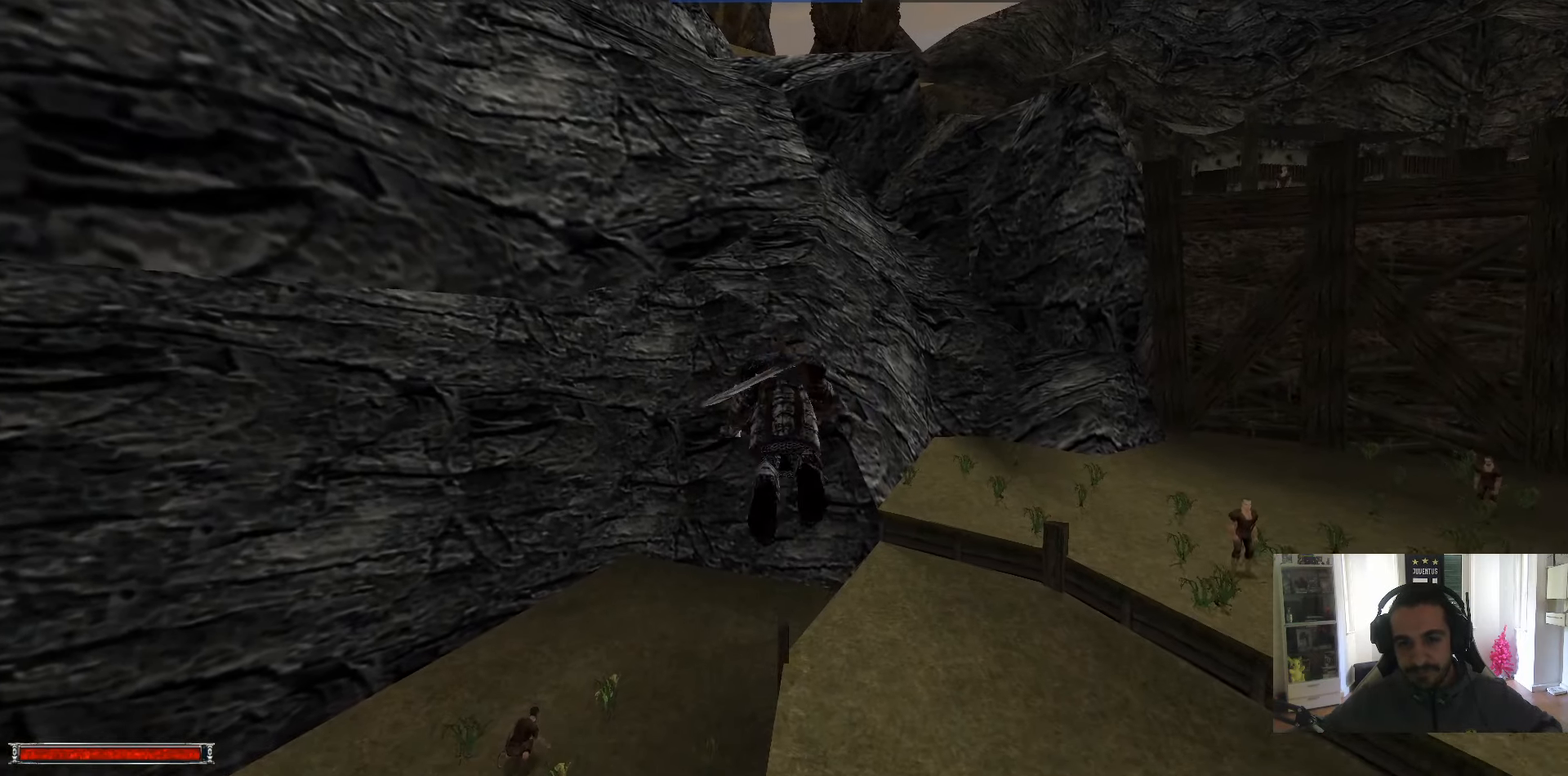
{"keys": ["alt_l", "w"], "mouse": [], "events": [[66, "m", "up"]]}
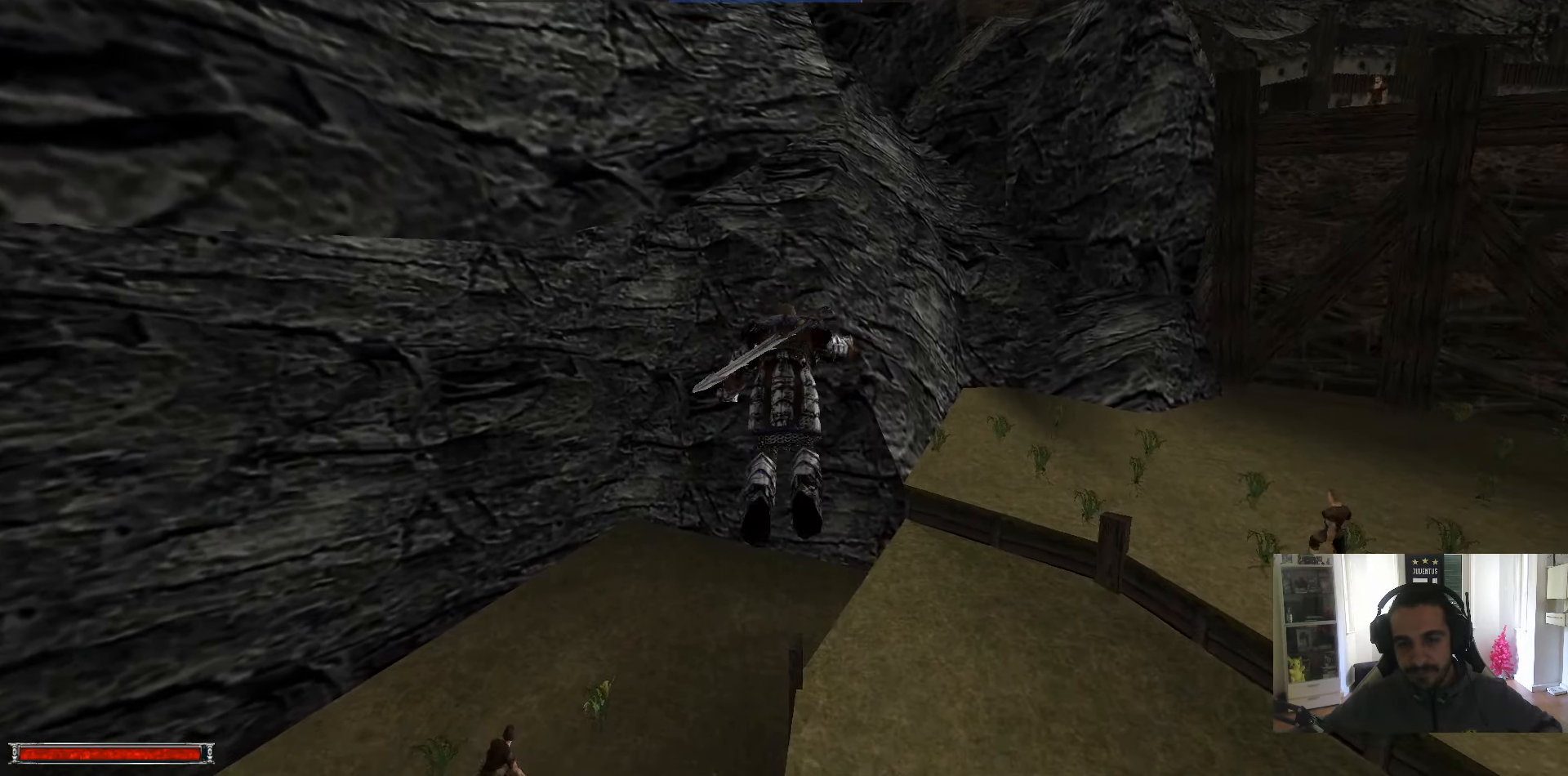
{"keys": ["alt_l", "w"], "mouse": [], "events": [[33, "m", "down"], [83, "m", "up"]]}
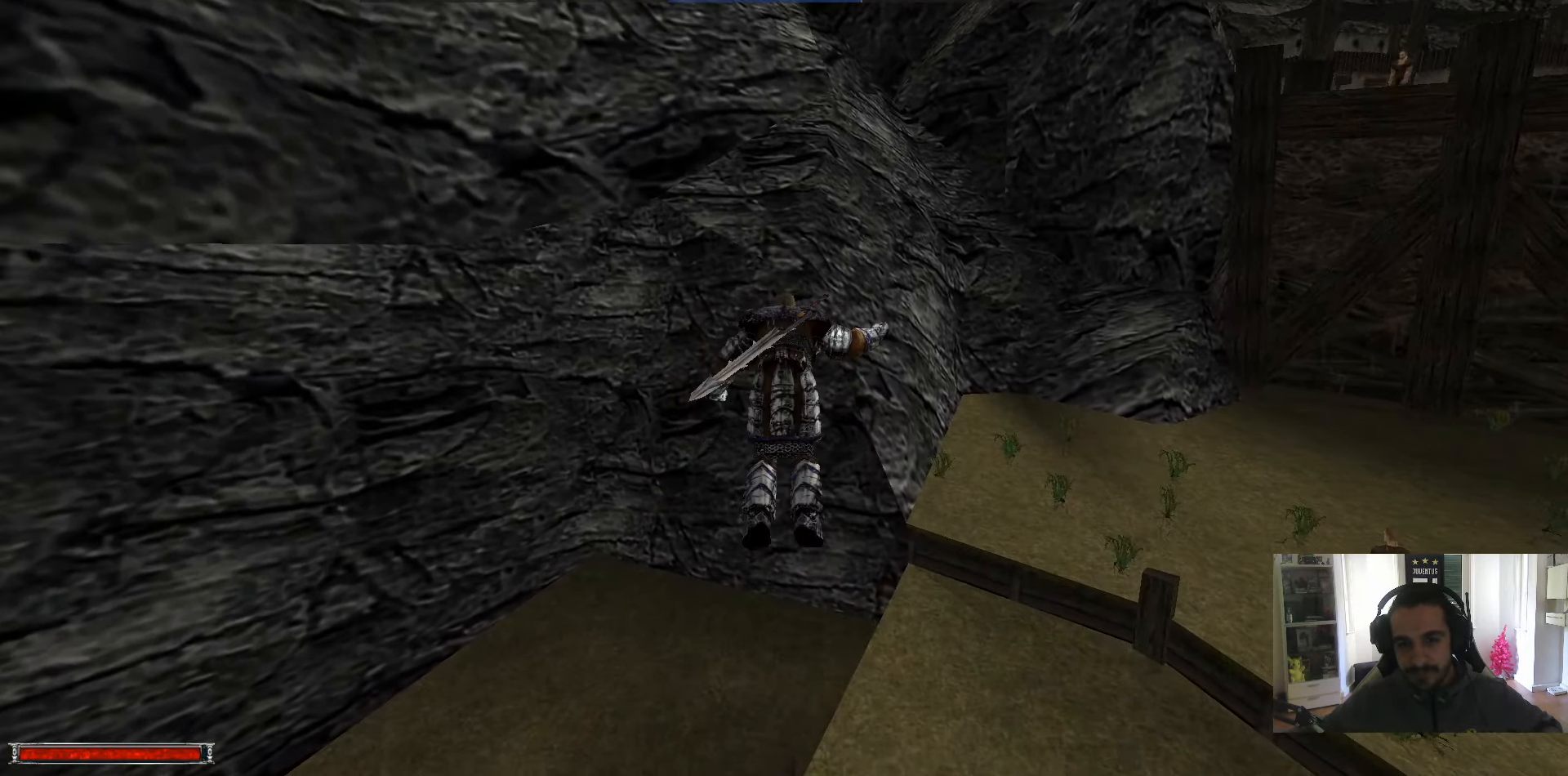
{"keys": ["alt_l", "w"], "mouse": [], "events": [[50, "m", "down"], [150, "m", "up"]]}
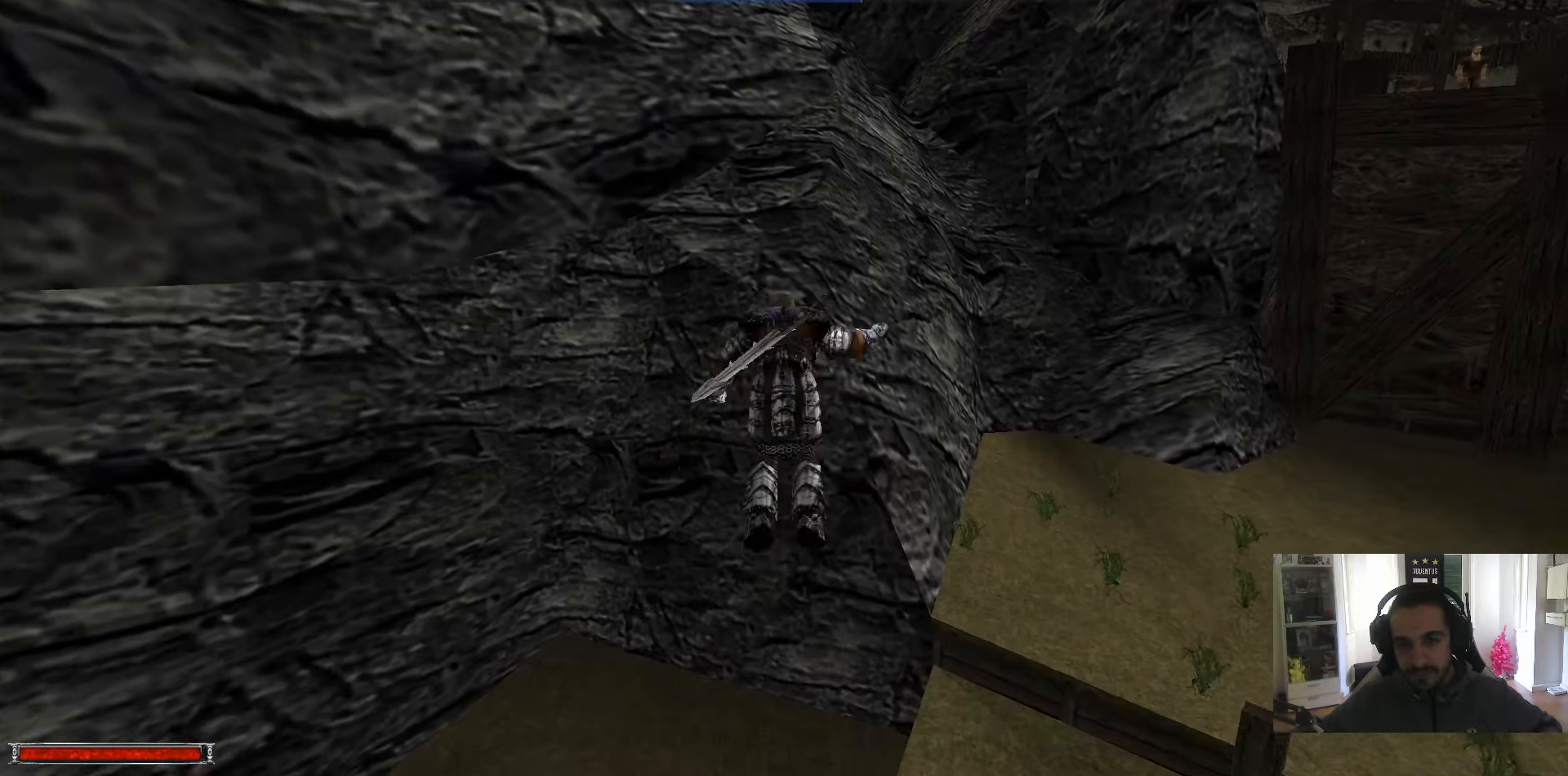
{"keys": ["alt_l", "w"], "mouse": [], "events": [[117, "m", "down"], [217, "m", "up"]]}
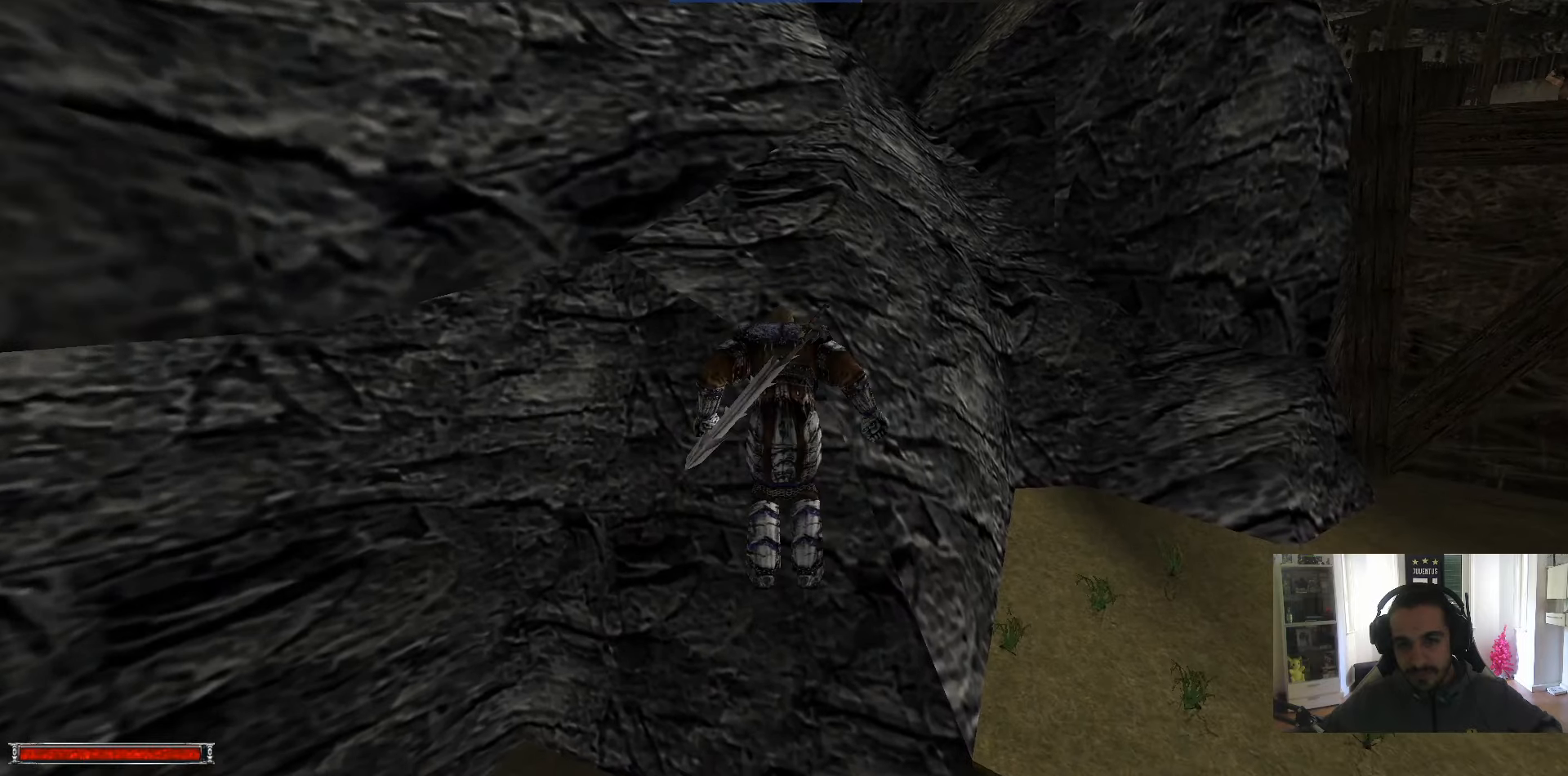
{"keys": ["alt_l", "w"], "mouse": [], "events": [[133, "m", "down"], [217, "m", "up"]]}
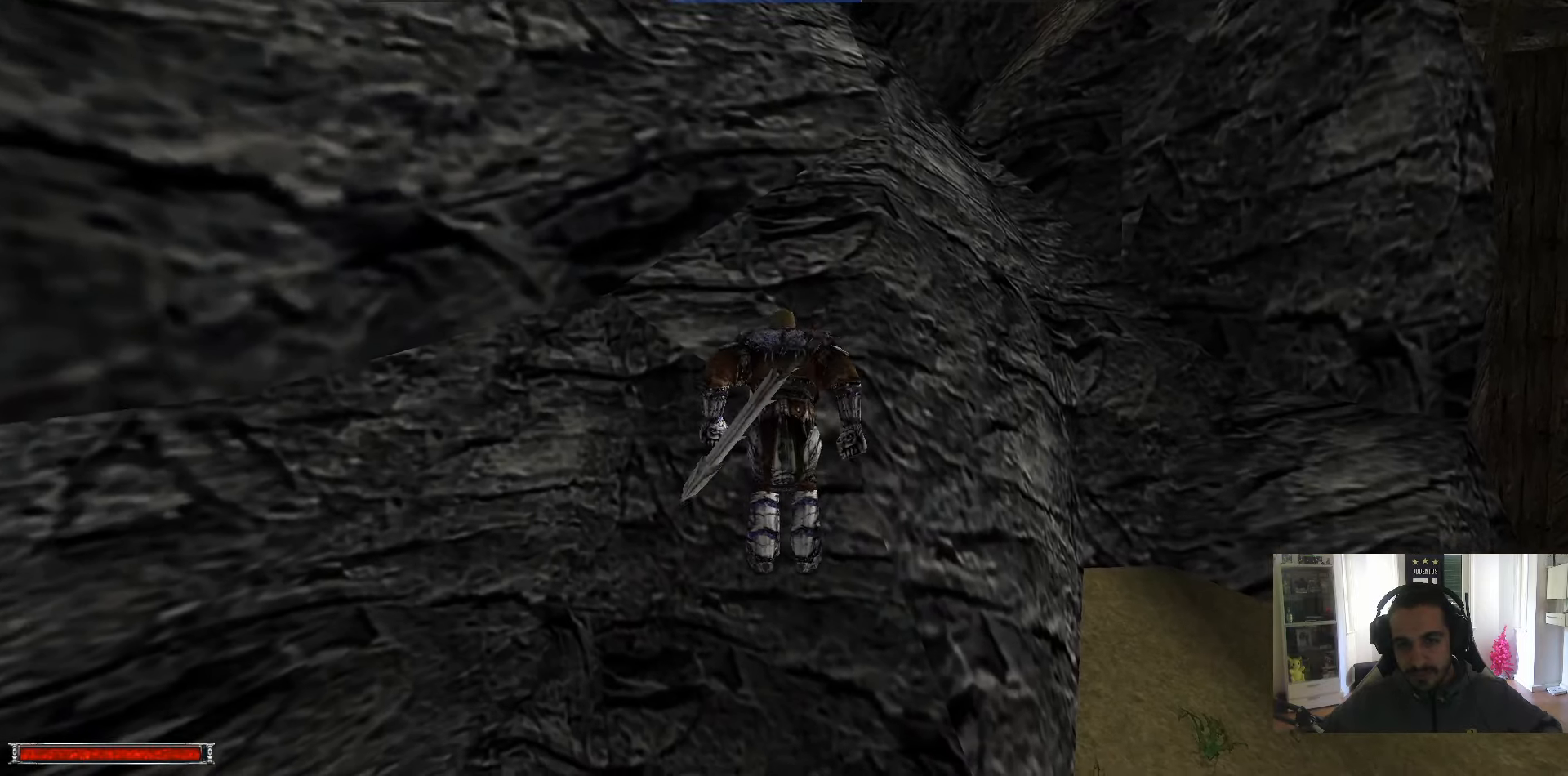
{"keys": ["alt_l", "w"], "mouse": [], "events": [[150, "m", "down"], [233, "m", "up"]]}
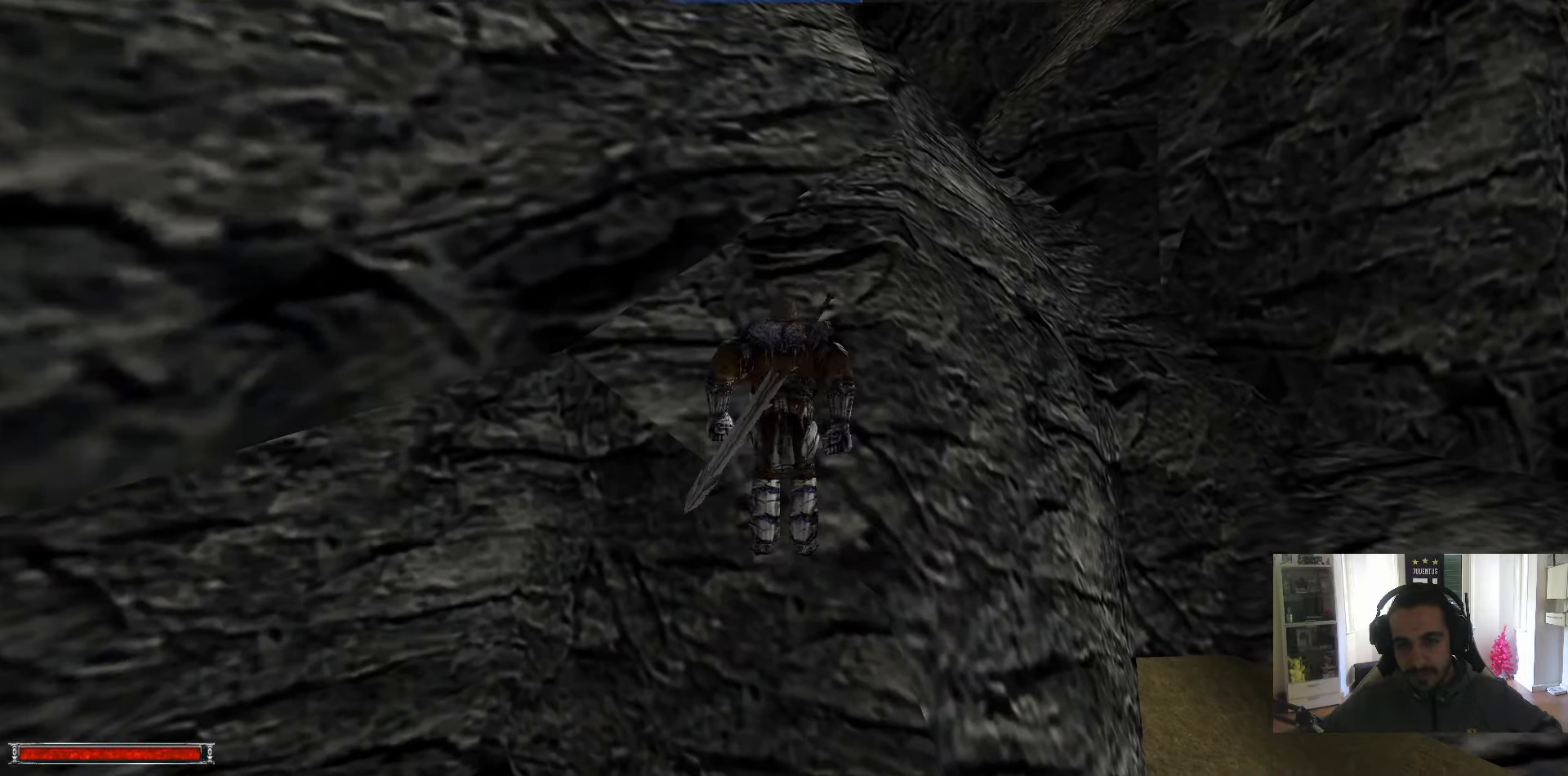
{"keys": ["alt_l", "w"], "mouse": [], "events": [[167, "m", "down"], [250, "m", "up"]]}
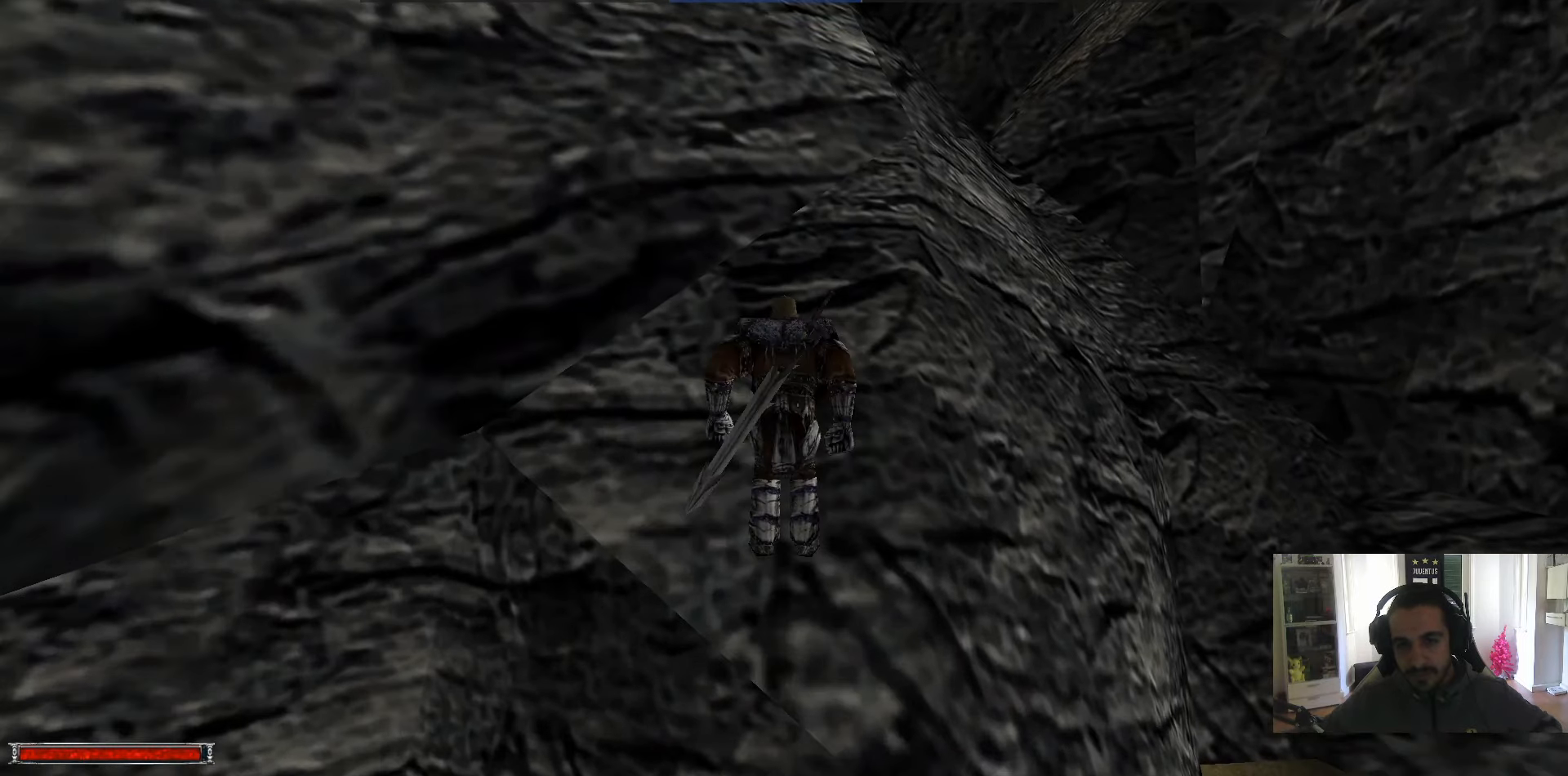
{"keys": ["m", "w"], "mouse": [], "events": [[217, "alt_l", "up"], [500, "m", "down"]]}
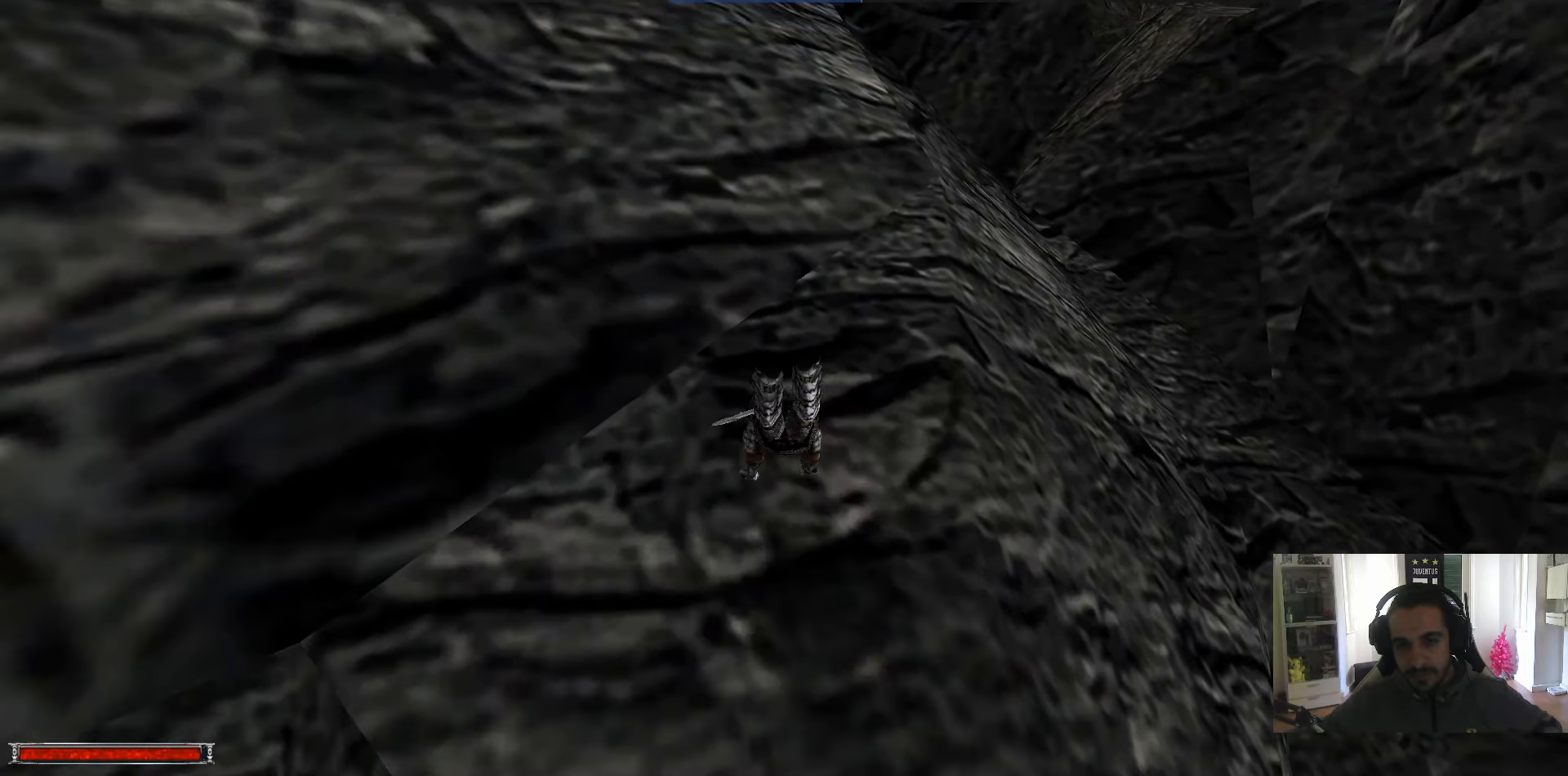
{"keys": ["w"], "mouse": [], "events": [[50, "m", "up"], [283, "backslash", "down"], [333, "backslash", "up"]]}
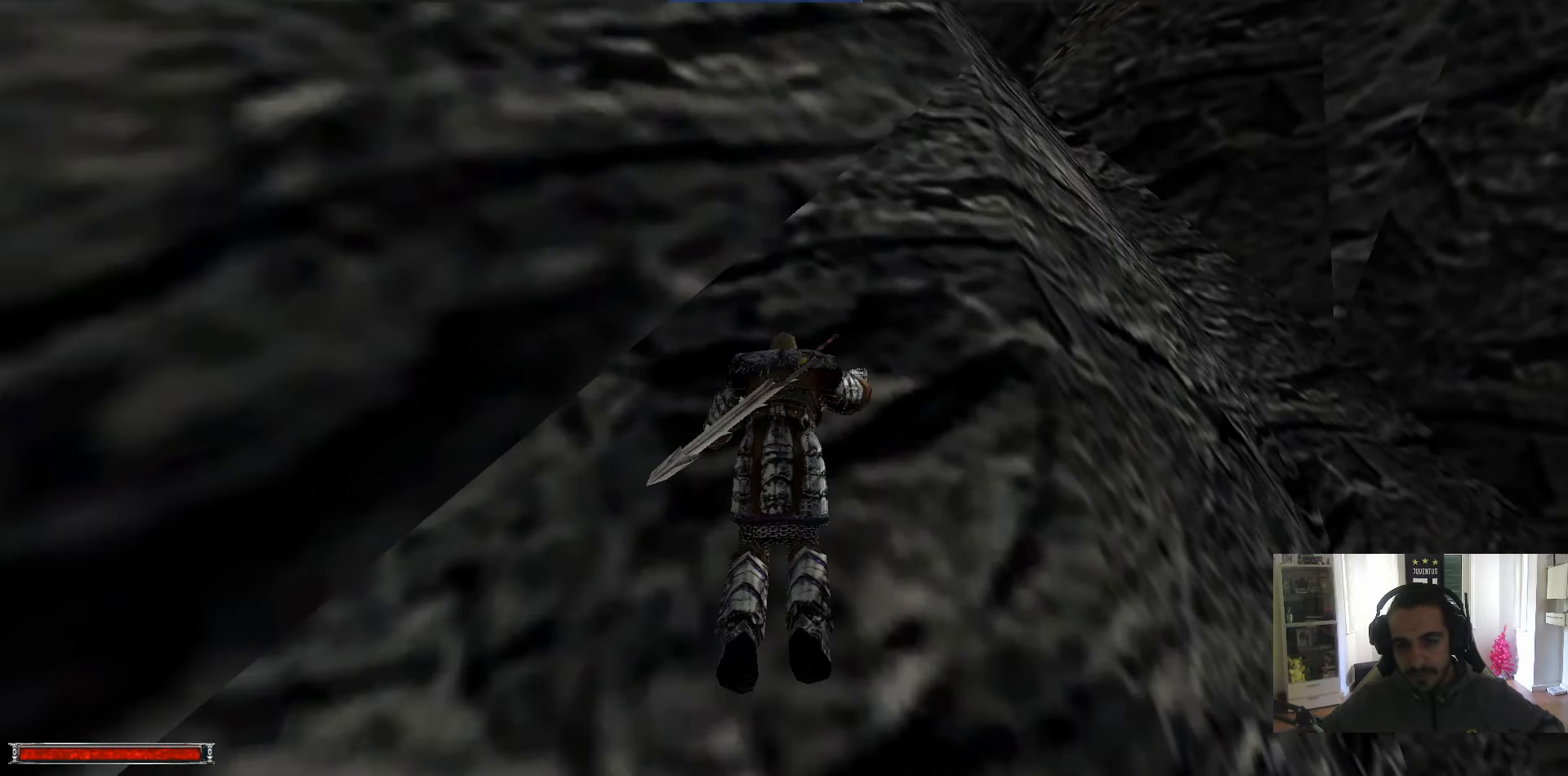
{"keys": ["w"], "mouse": [], "events": [[400, "m", "down"], [450, "m", "up"]]}
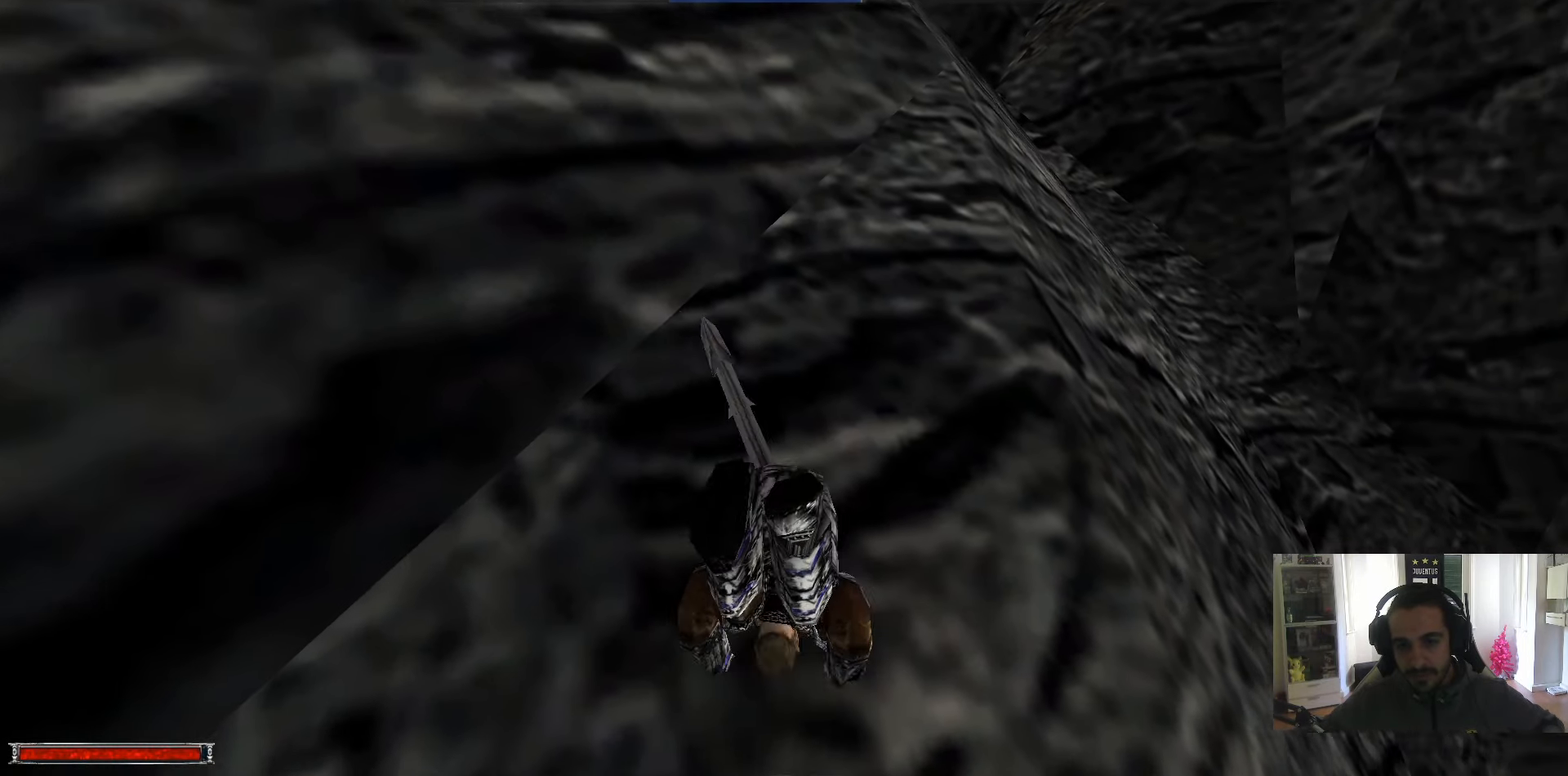
{"keys": ["w"], "mouse": [], "events": []}
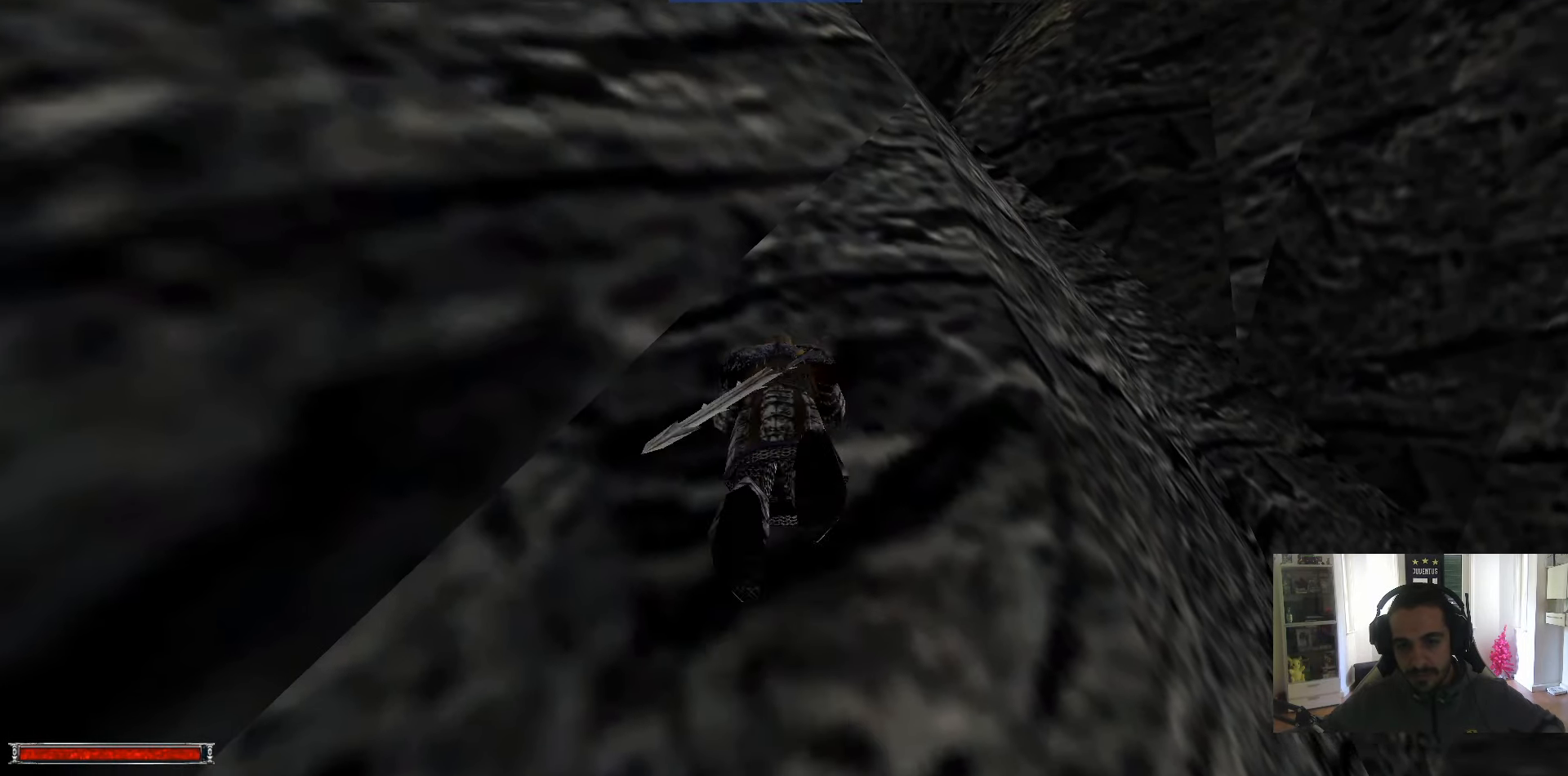
{"keys": ["w"], "mouse": [], "events": [[50, "w", "up"], [200, "escape", "down"], [233, "escape", "up"], [283, "escape", "down"], [333, "escape", "up"], [467, "w", "down"]]}